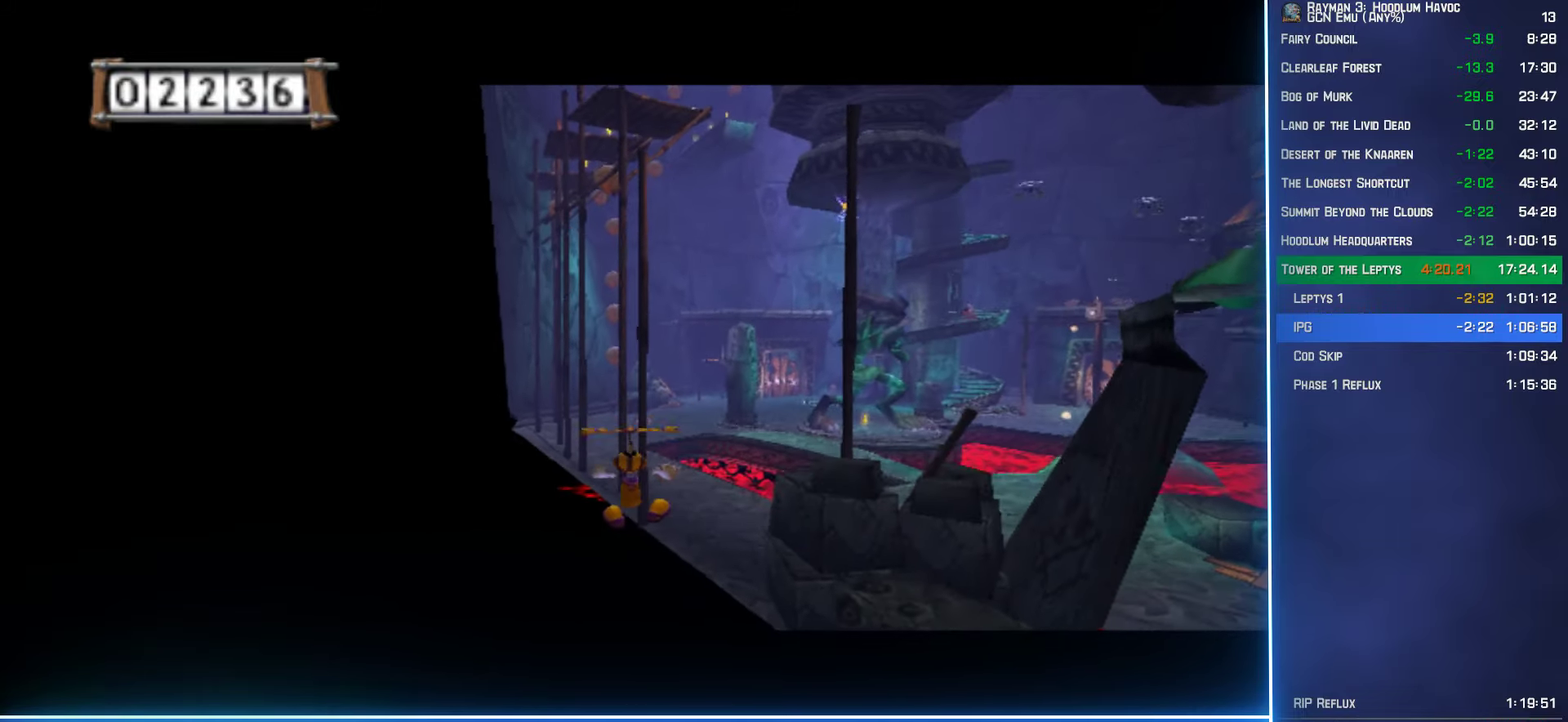
Gameplay with a controller (Xbox layout); each line is a JSON object with the inputs held at the frame after it. "events" lists button and stick changes between this image and that frame as [ms after this image, input, new state], when the widget could be followed in between. Not read: L3 R3.
{"buttons": ["A", "R2"], "left_stick": "center", "right_stick": "center", "events": []}
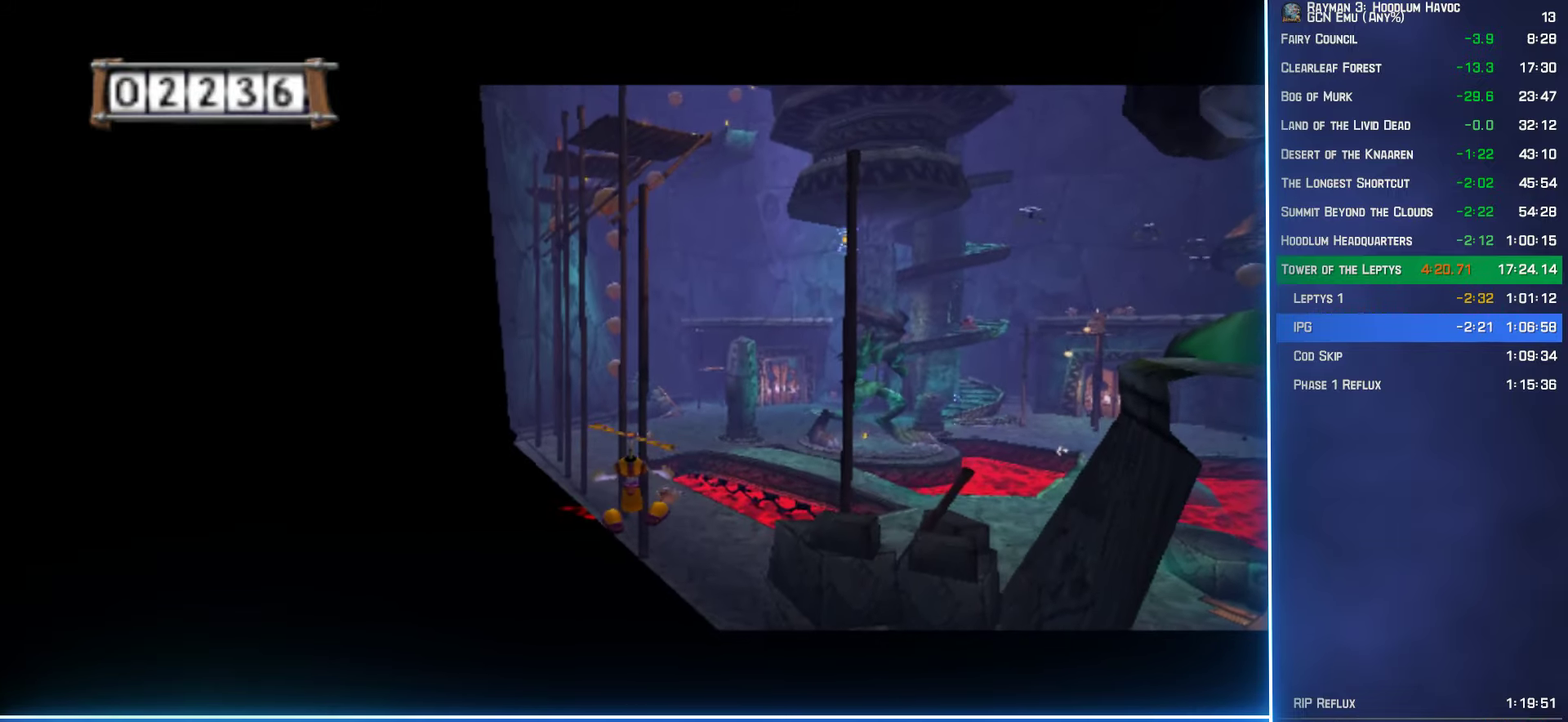
{"buttons": ["A", "R2"], "left_stick": "center", "right_stick": "center", "events": [[166, "left_stick", "down"], [250, "left_stick", "center"]]}
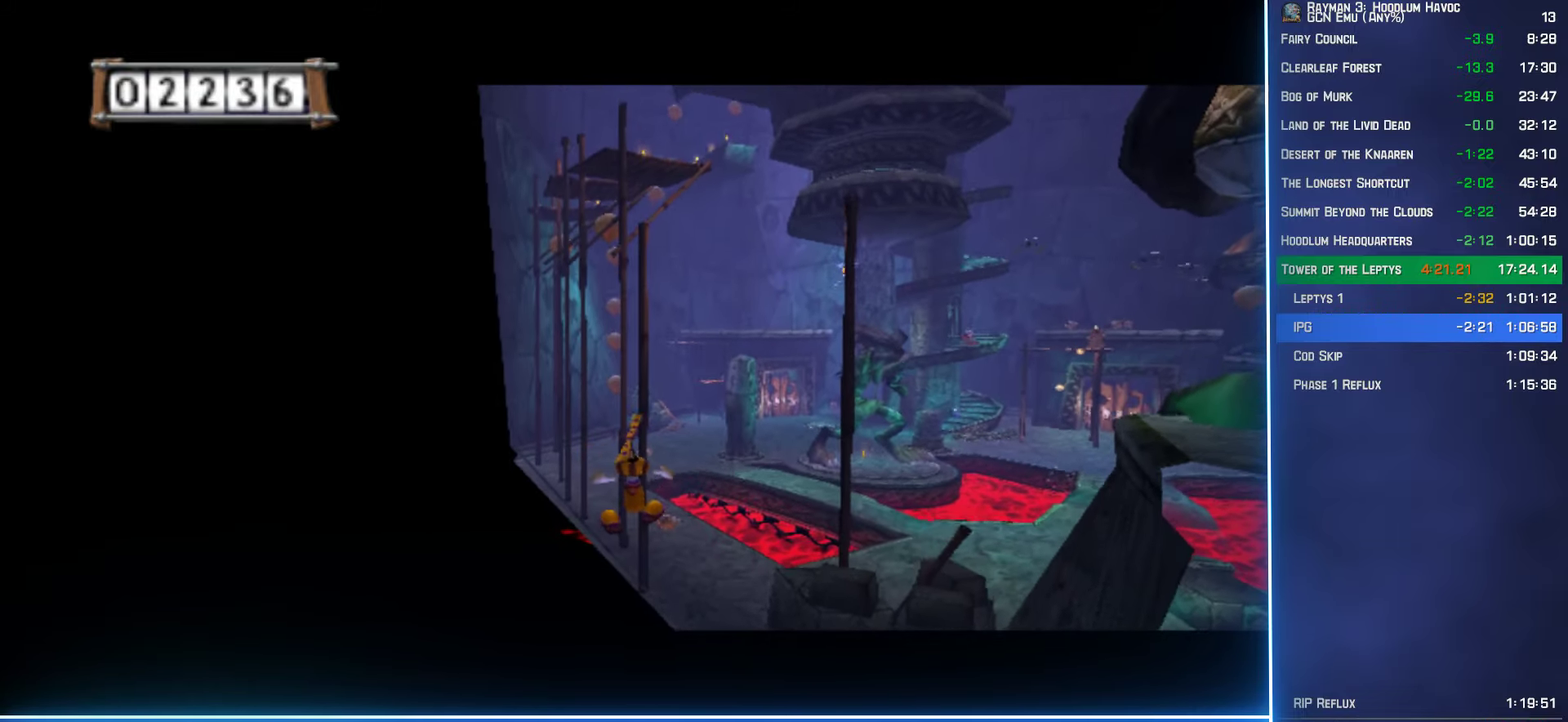
{"buttons": ["A", "R2"], "left_stick": "center", "right_stick": "center", "events": []}
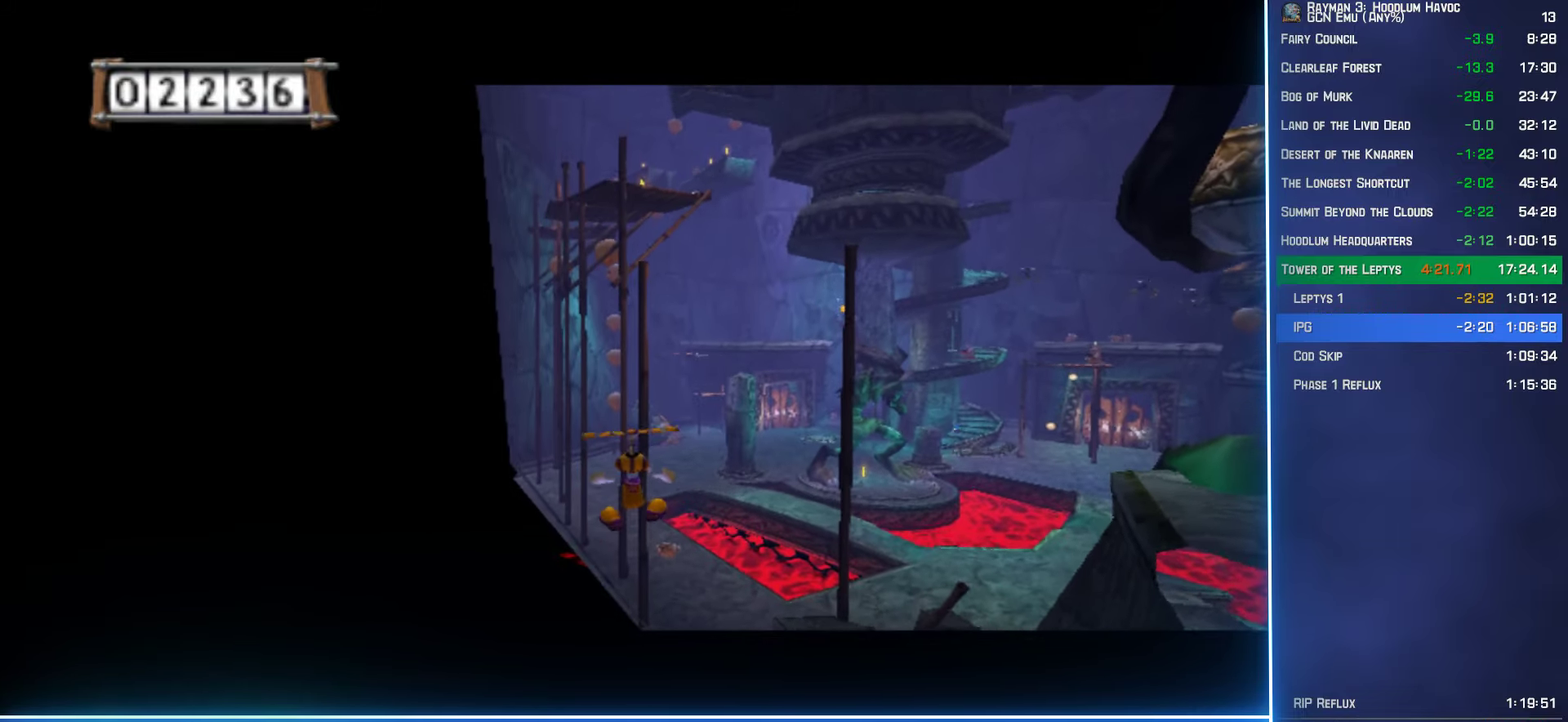
{"buttons": ["A", "R2"], "left_stick": "center", "right_stick": "center", "events": [[100, "left_stick", "left"], [383, "left_stick", "center"]]}
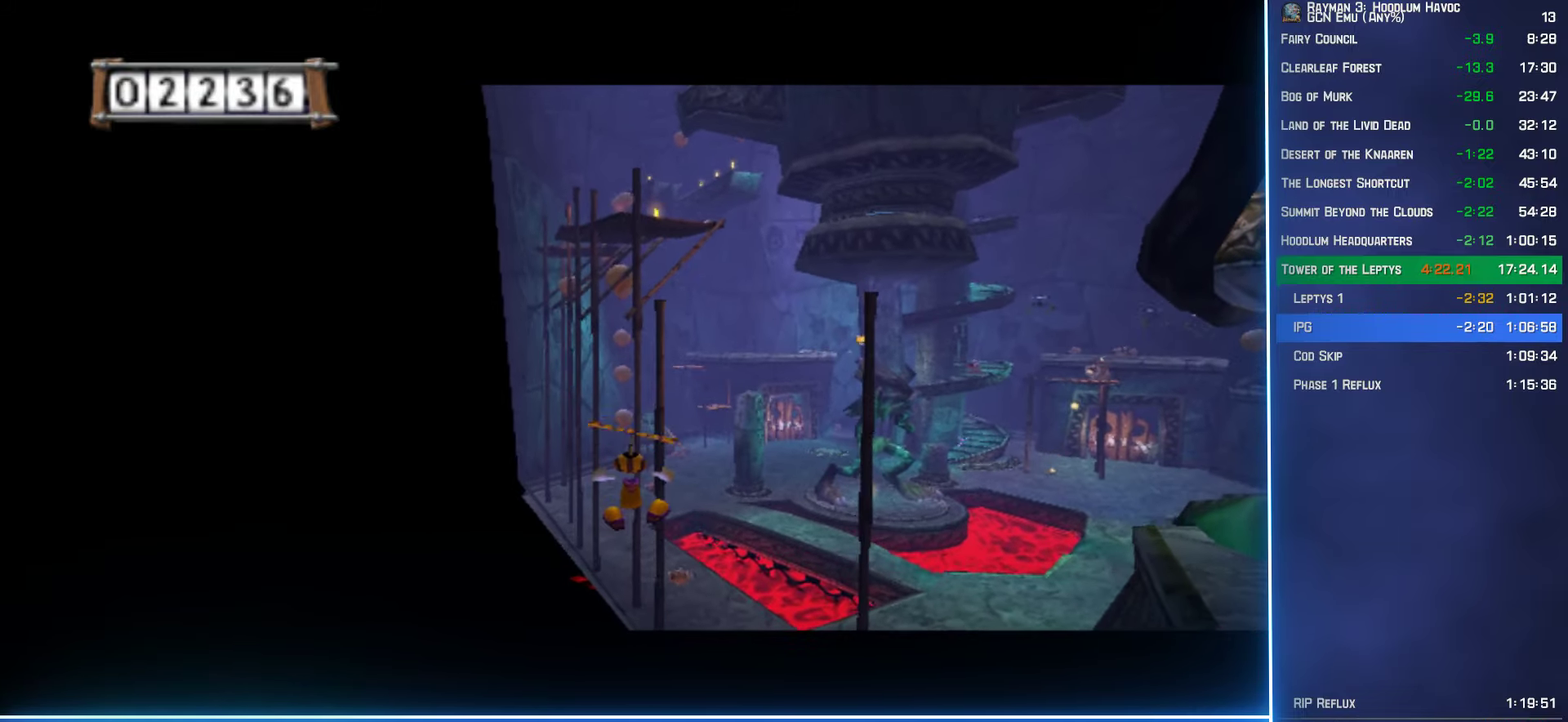
{"buttons": ["A", "R2"], "left_stick": "center", "right_stick": "center", "events": [[116, "left_stick", "left"], [350, "left_stick", "center"]]}
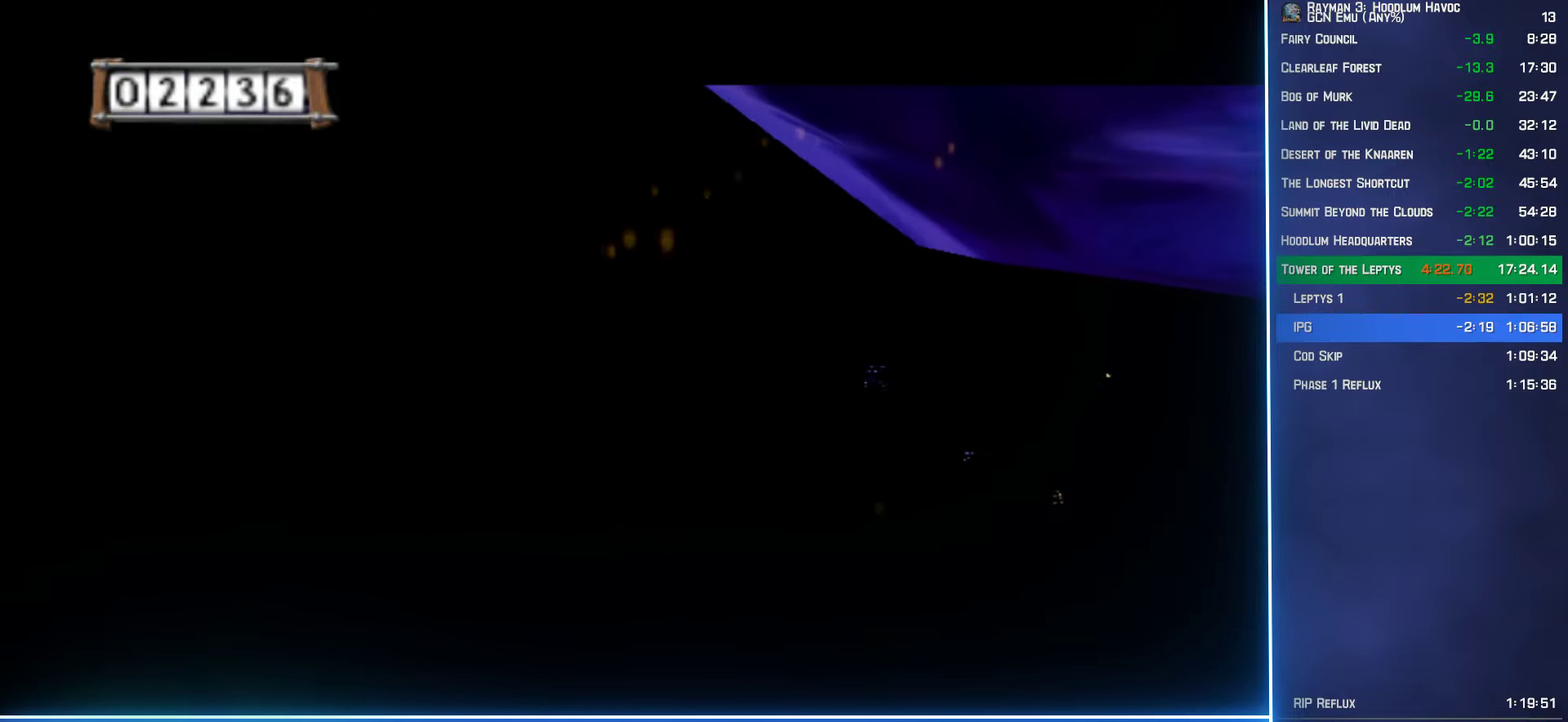
{"buttons": ["A", "R2"], "left_stick": "center", "right_stick": "center", "events": [[100, "left_stick", "right"], [333, "left_stick", "center"]]}
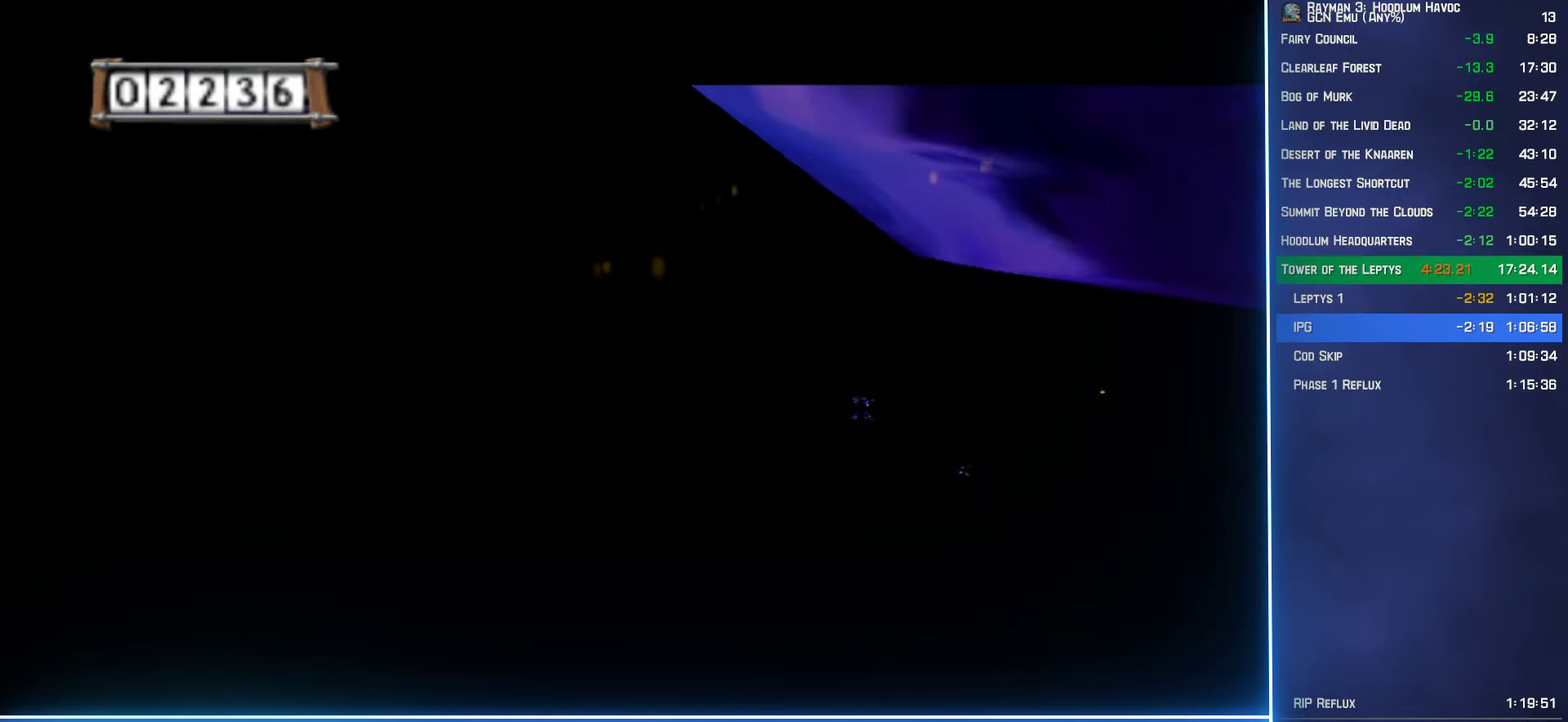
{"buttons": ["A", "R2"], "left_stick": "center", "right_stick": "center", "events": [[33, "left_stick", "right"], [150, "left_stick", "center"], [367, "left_stick", "right"], [433, "left_stick", "up-right"], [483, "left_stick", "center"]]}
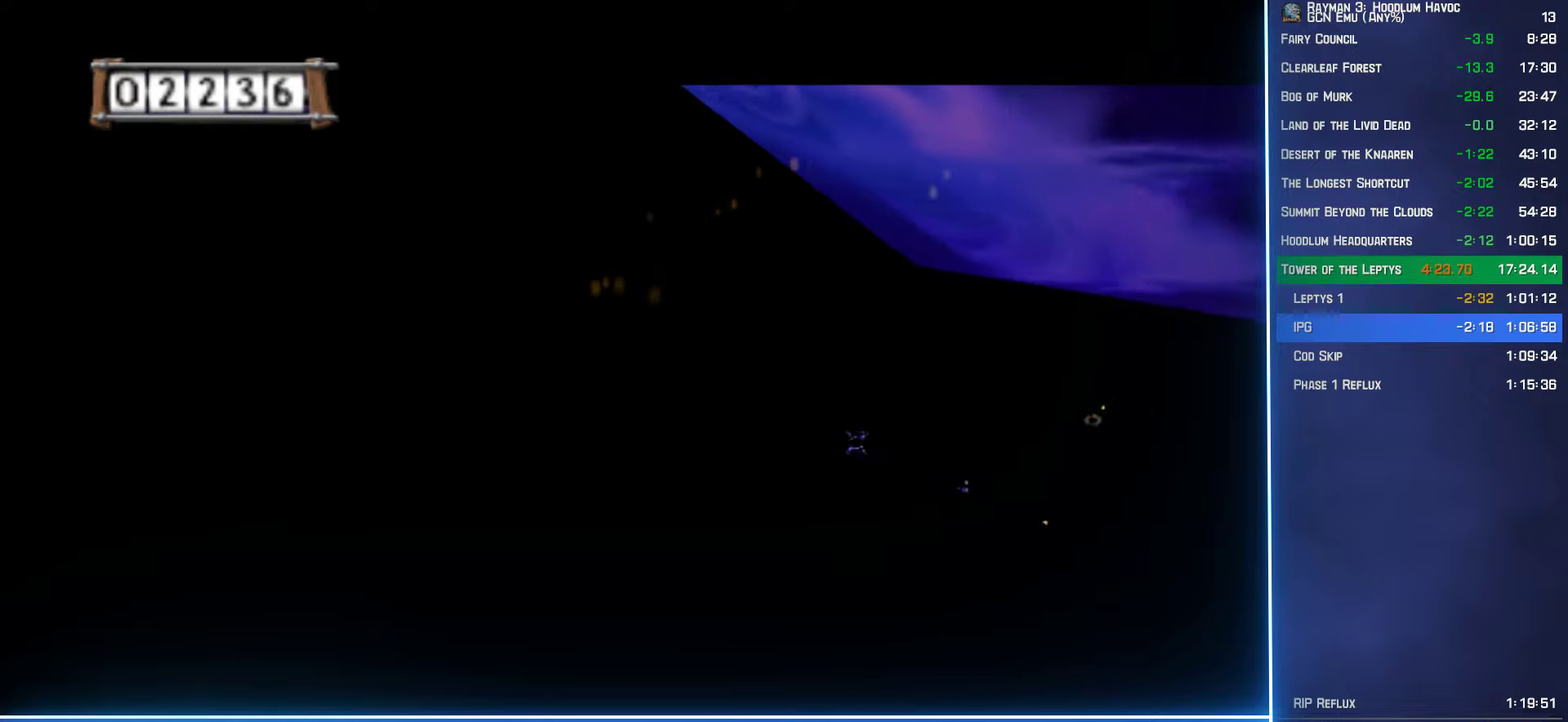
{"buttons": ["A", "R2"], "left_stick": "center", "right_stick": "center", "events": [[217, "left_stick", "right"], [317, "left_stick", "center"]]}
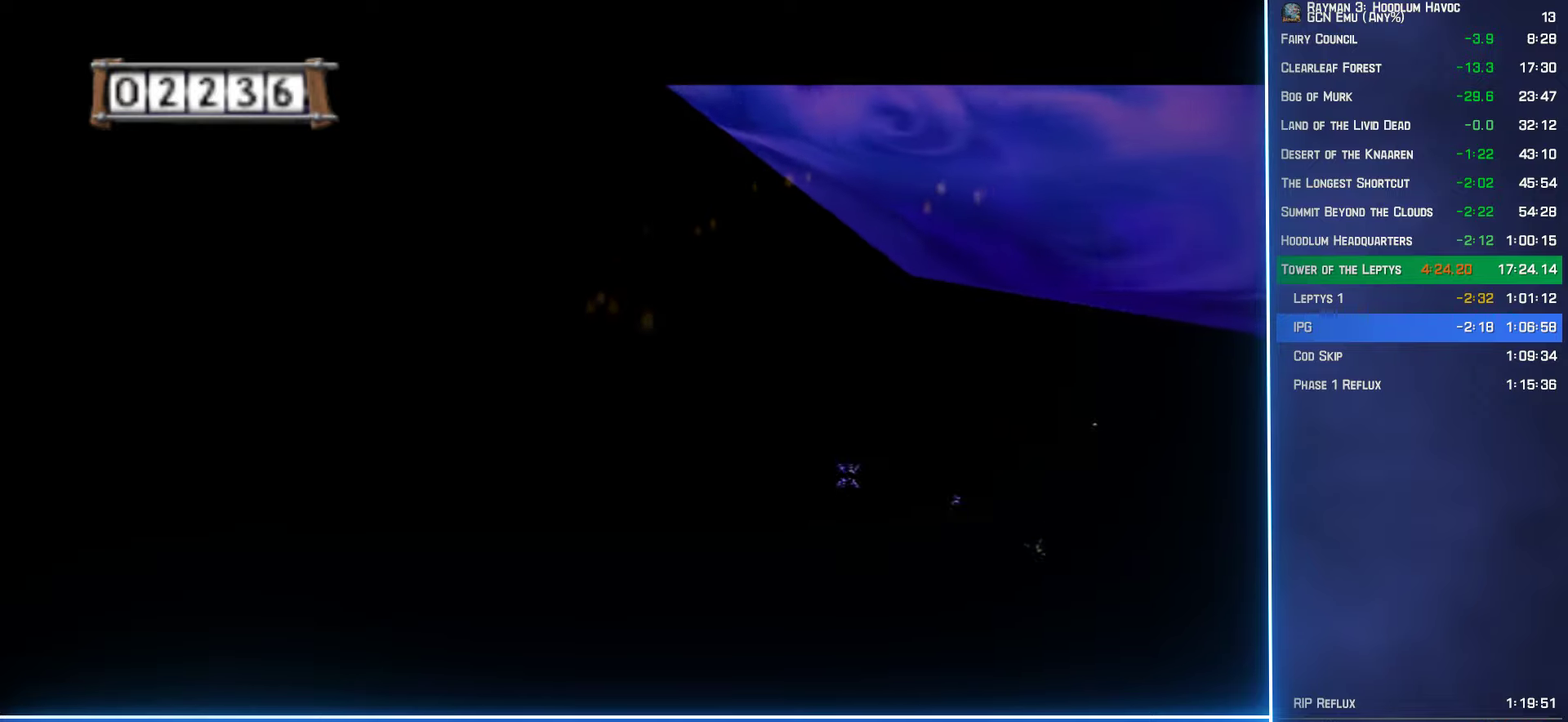
{"buttons": ["A", "R2"], "left_stick": "center", "right_stick": "center", "events": [[17, "left_stick", "up-right"], [150, "left_stick", "center"], [350, "left_stick", "right"], [467, "left_stick", "center"]]}
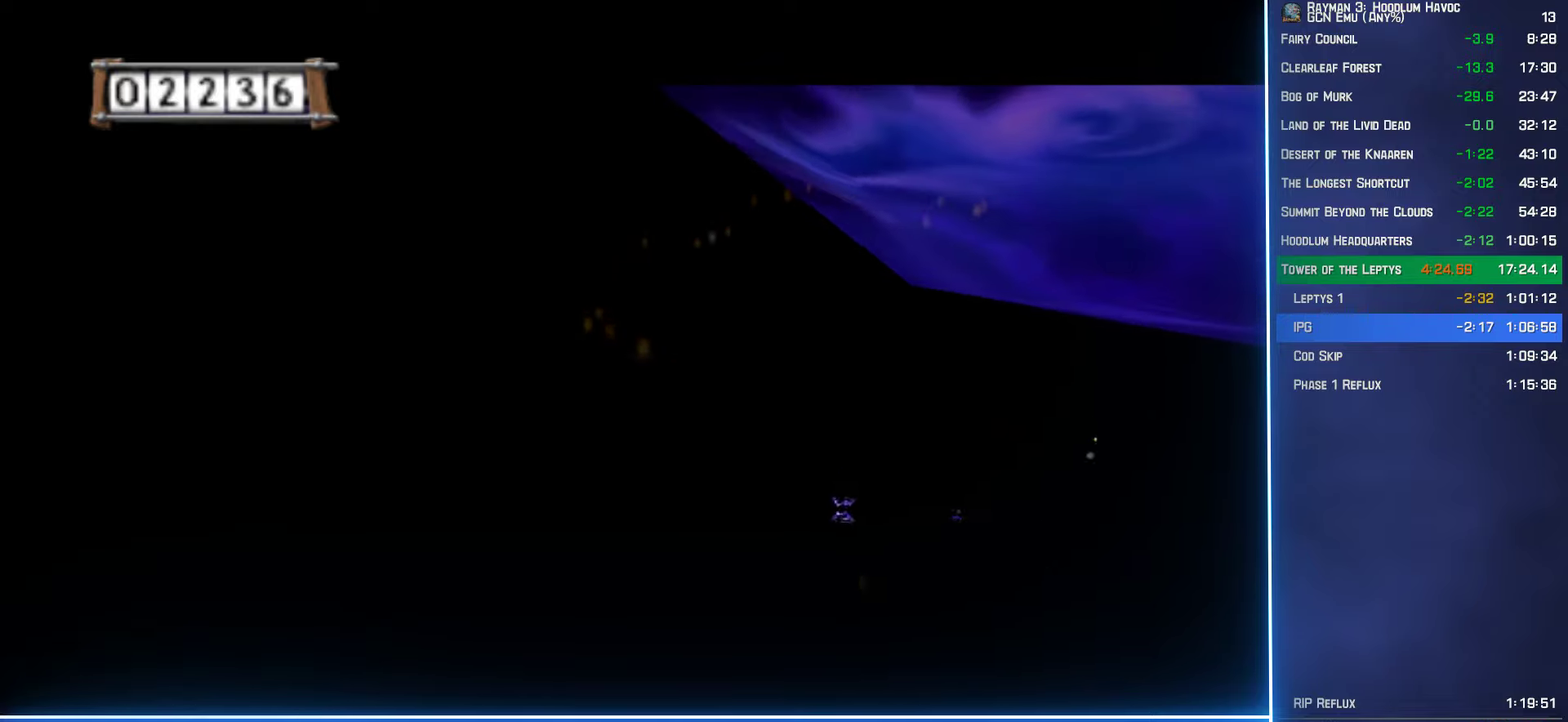
{"buttons": ["A", "R2"], "left_stick": "center", "right_stick": "center", "events": [[117, "left_stick", "right"], [250, "left_stick", "center"], [350, "left_stick", "right"], [483, "left_stick", "center"]]}
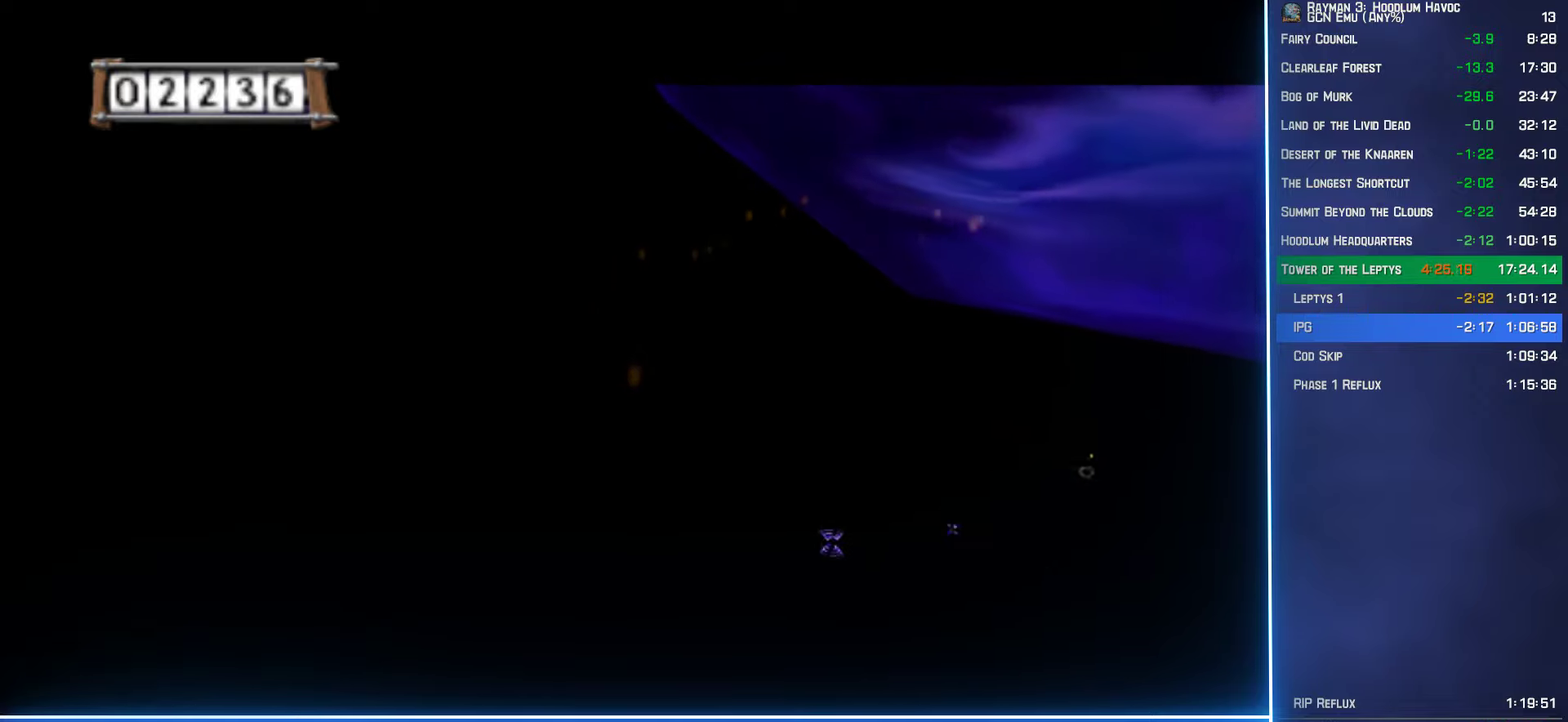
{"buttons": ["A", "R2"], "left_stick": "right", "right_stick": "center", "events": [[150, "left_stick", "right"], [300, "left_stick", "center"], [483, "left_stick", "right"]]}
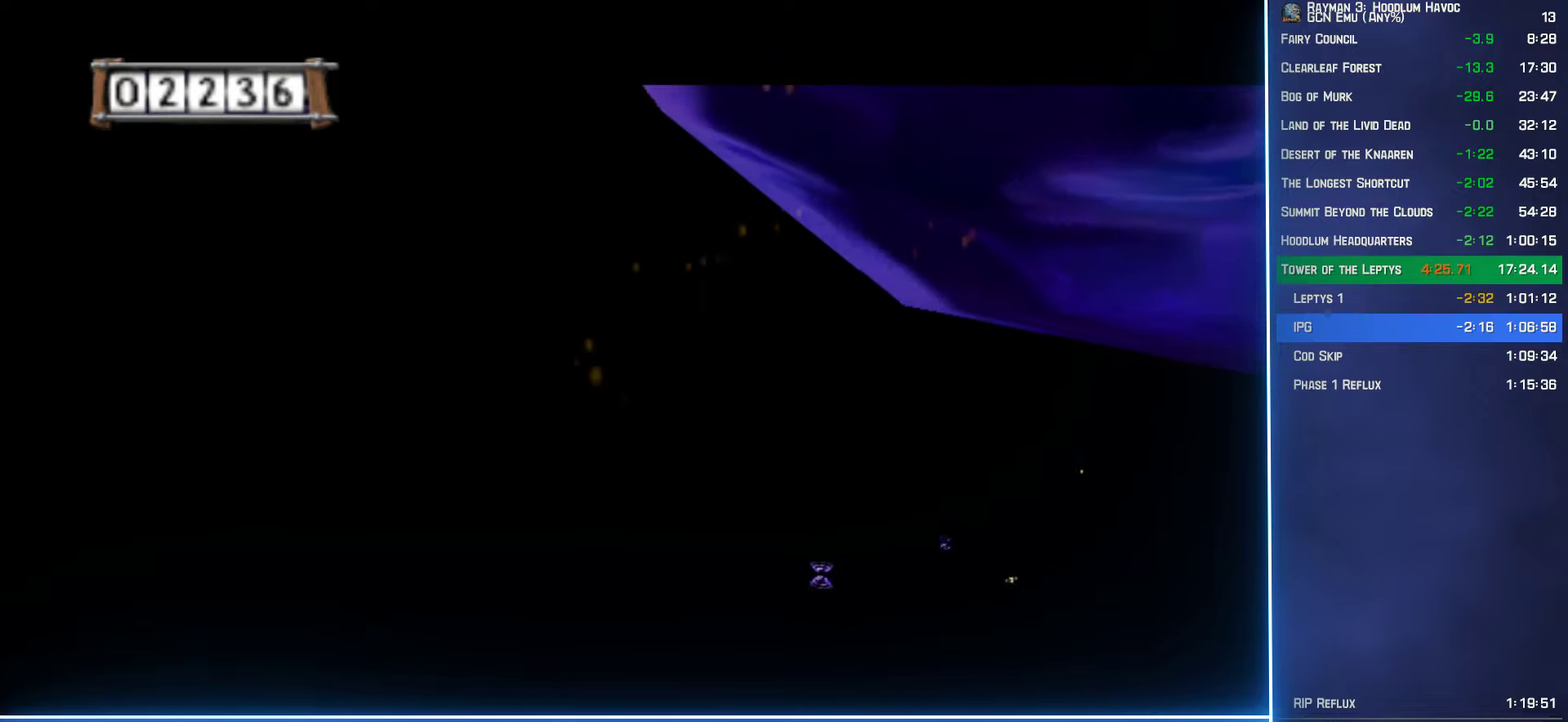
{"buttons": ["A", "R2"], "left_stick": "down", "right_stick": "center", "events": [[133, "left_stick", "center"], [317, "left_stick", "down"]]}
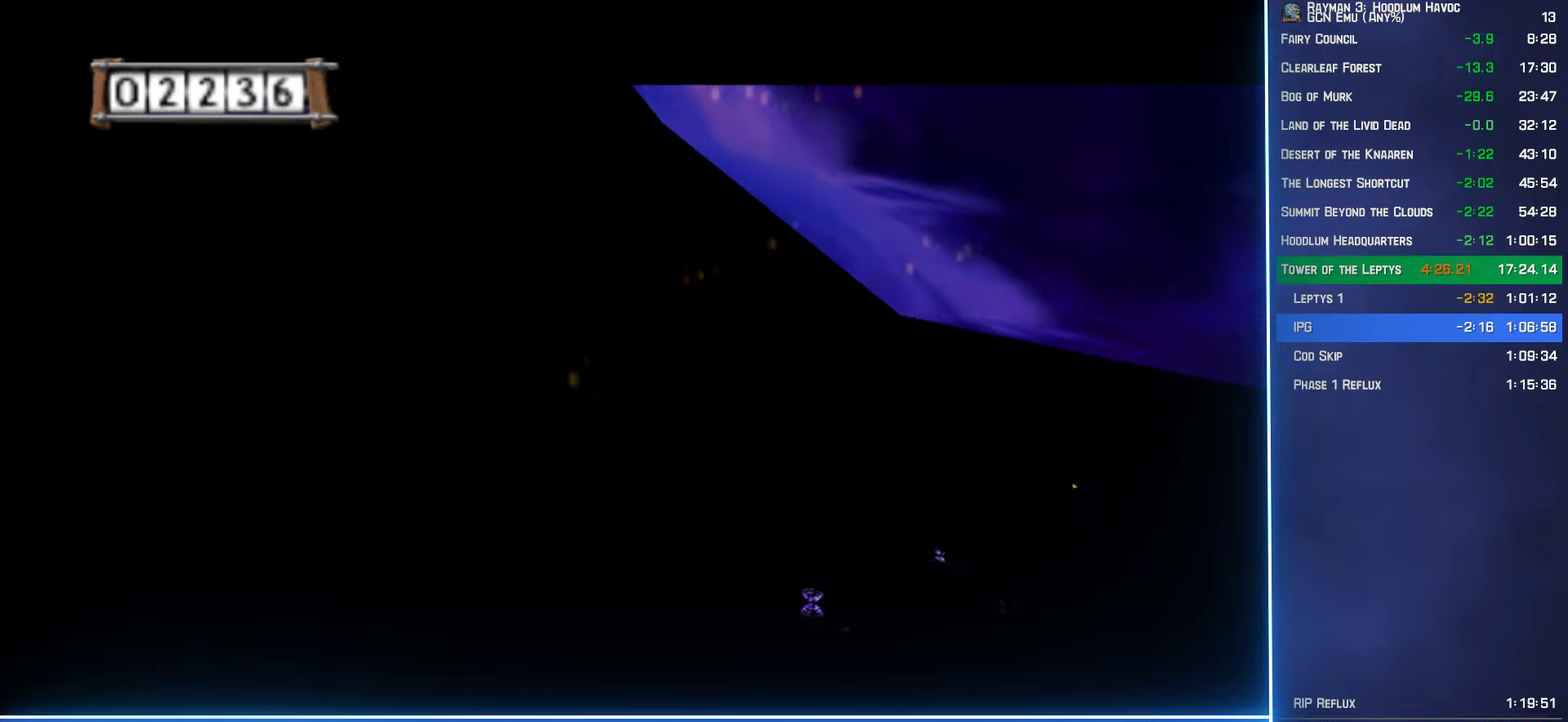
{"buttons": ["A", "R2"], "left_stick": "up-left", "right_stick": "center", "events": [[183, "left_stick", "up"], [483, "left_stick", "up-left"]]}
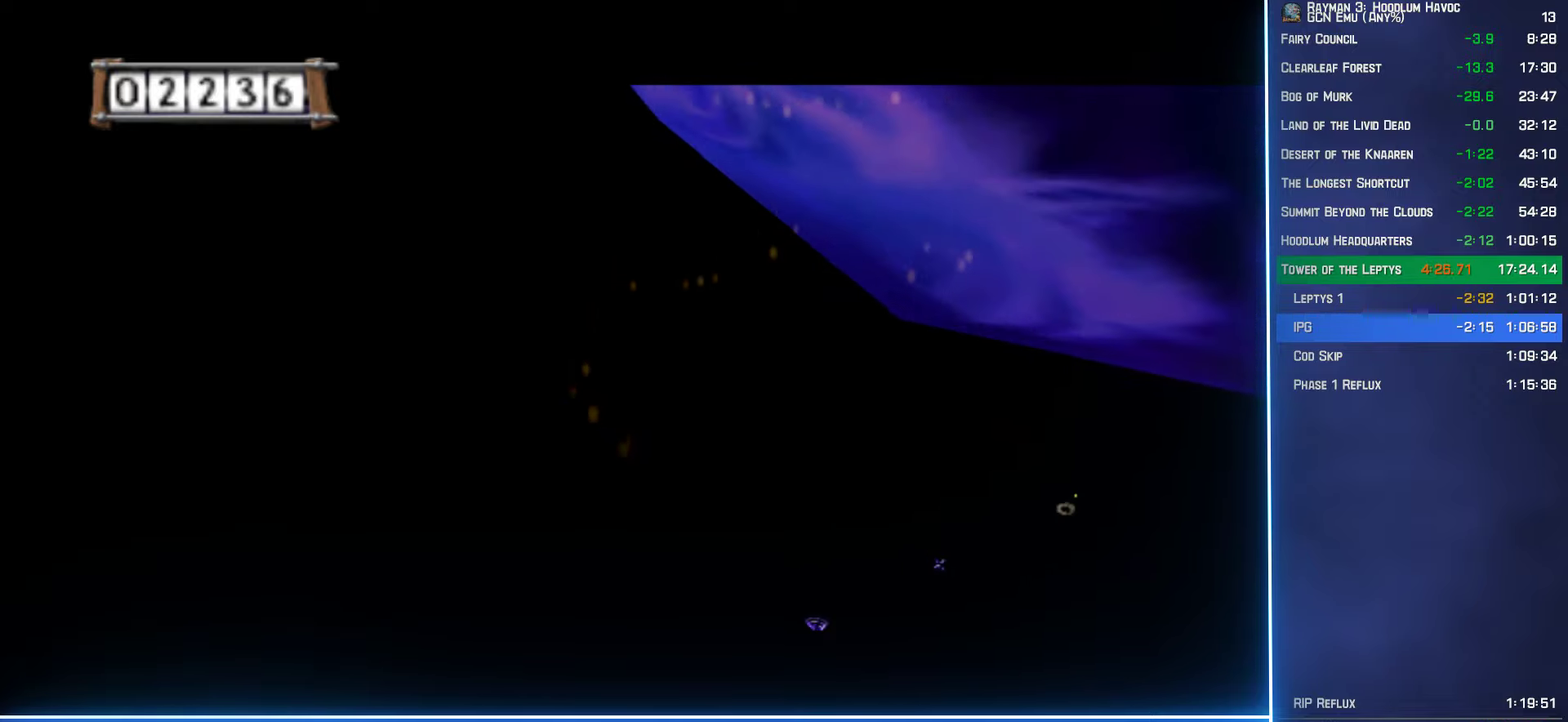
{"buttons": ["A", "R2"], "left_stick": "up-left", "right_stick": "center", "events": [[83, "R2", "up"], [100, "left_stick", "up-right"], [183, "R2", "down"], [217, "left_stick", "center"], [300, "left_stick", "left"], [483, "left_stick", "up-left"]]}
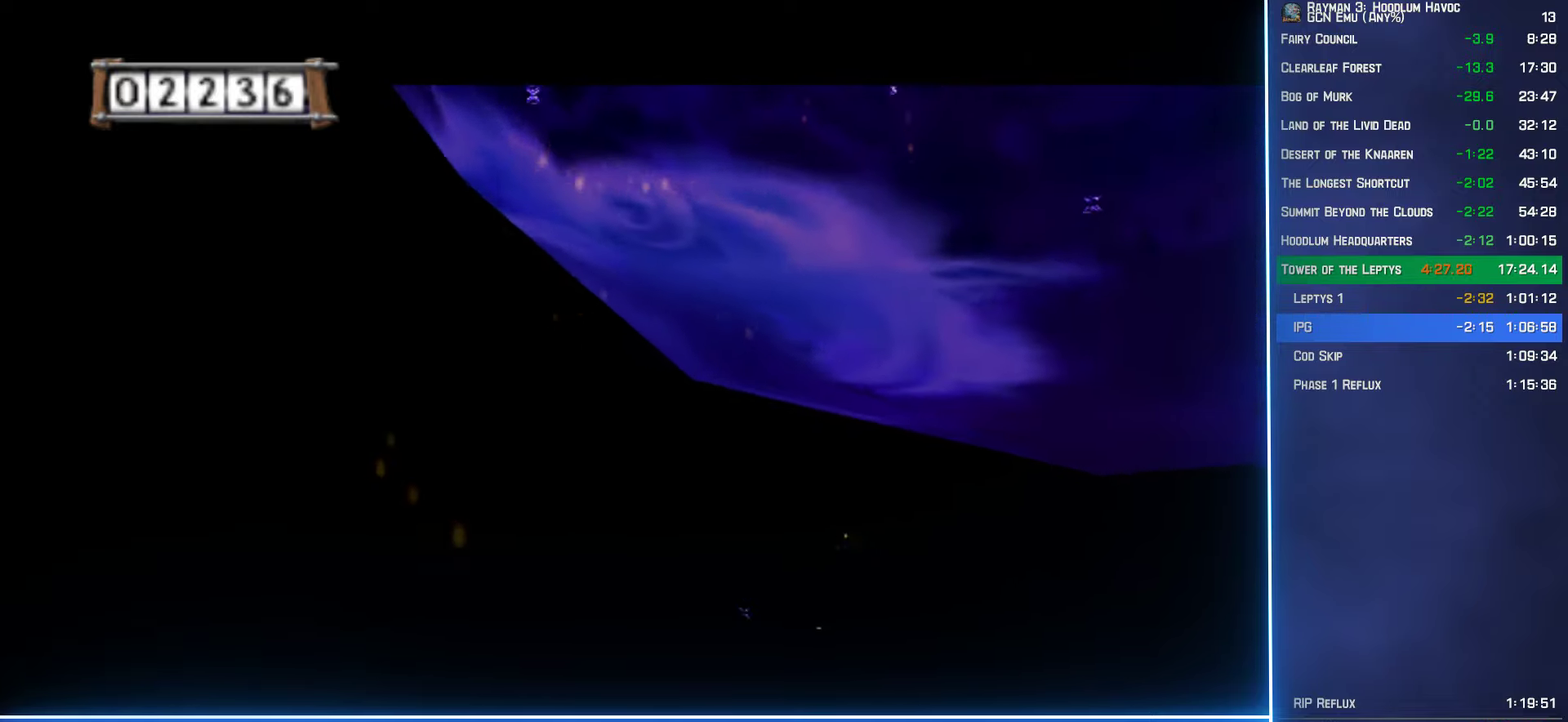
{"buttons": ["A", "R2"], "left_stick": "up-left", "right_stick": "center", "events": []}
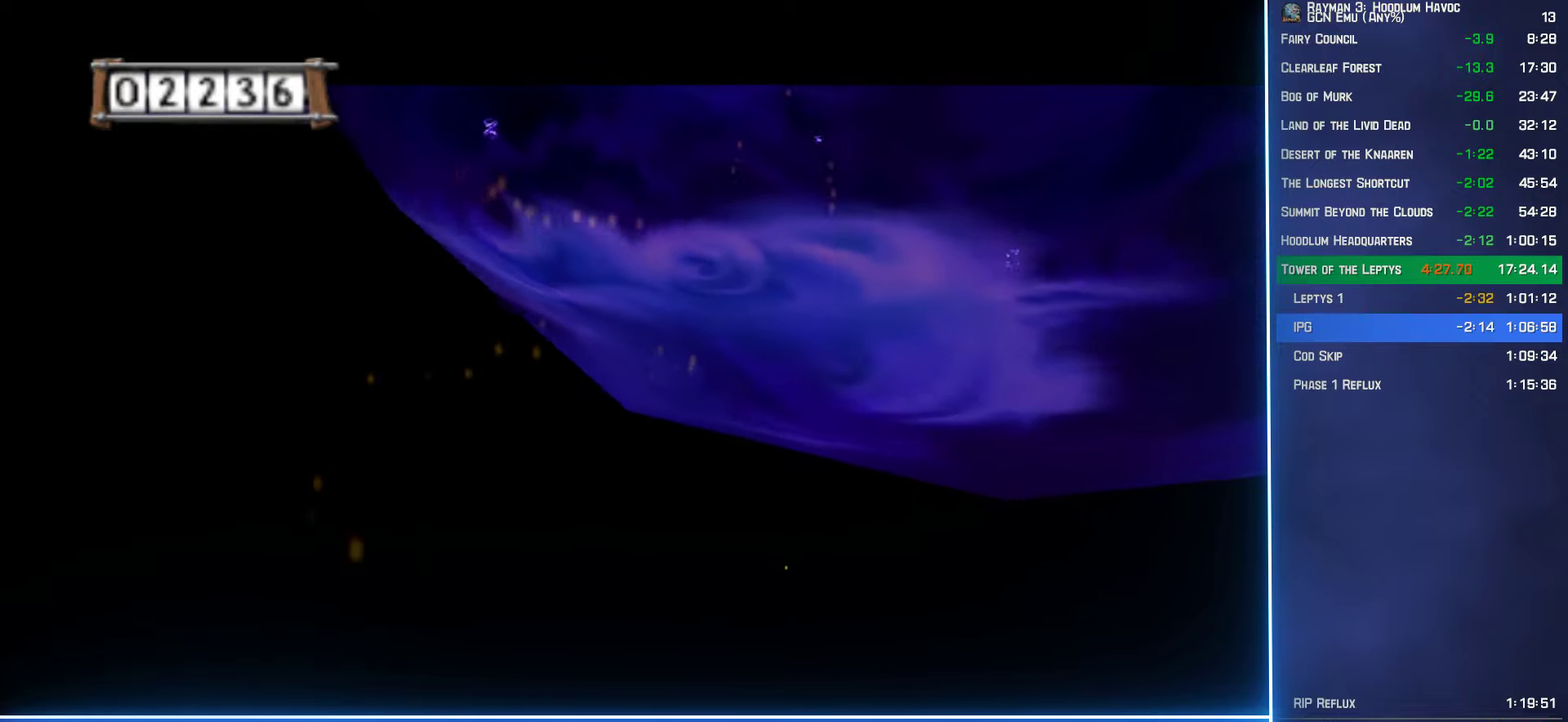
{"buttons": ["A", "R2"], "left_stick": "down-right", "right_stick": "center", "events": [[133, "left_stick", "left"], [250, "left_stick", "down"], [367, "left_stick", "down-right"]]}
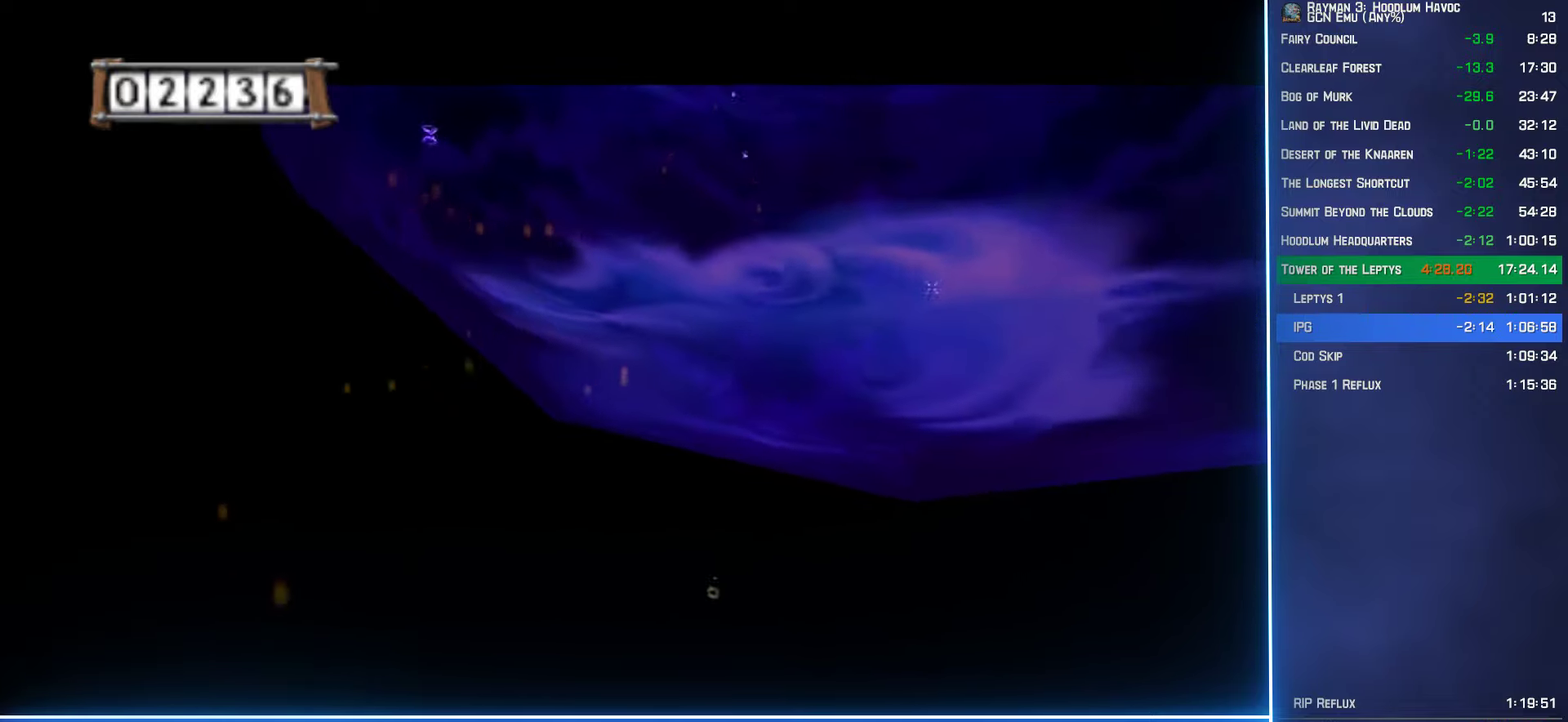
{"buttons": ["A", "R2"], "left_stick": "center", "right_stick": "center", "events": [[200, "left_stick", "right"], [233, "R2", "up"], [284, "left_stick", "up-left"], [334, "left_stick", "left"], [367, "R2", "down"], [467, "left_stick", "center"]]}
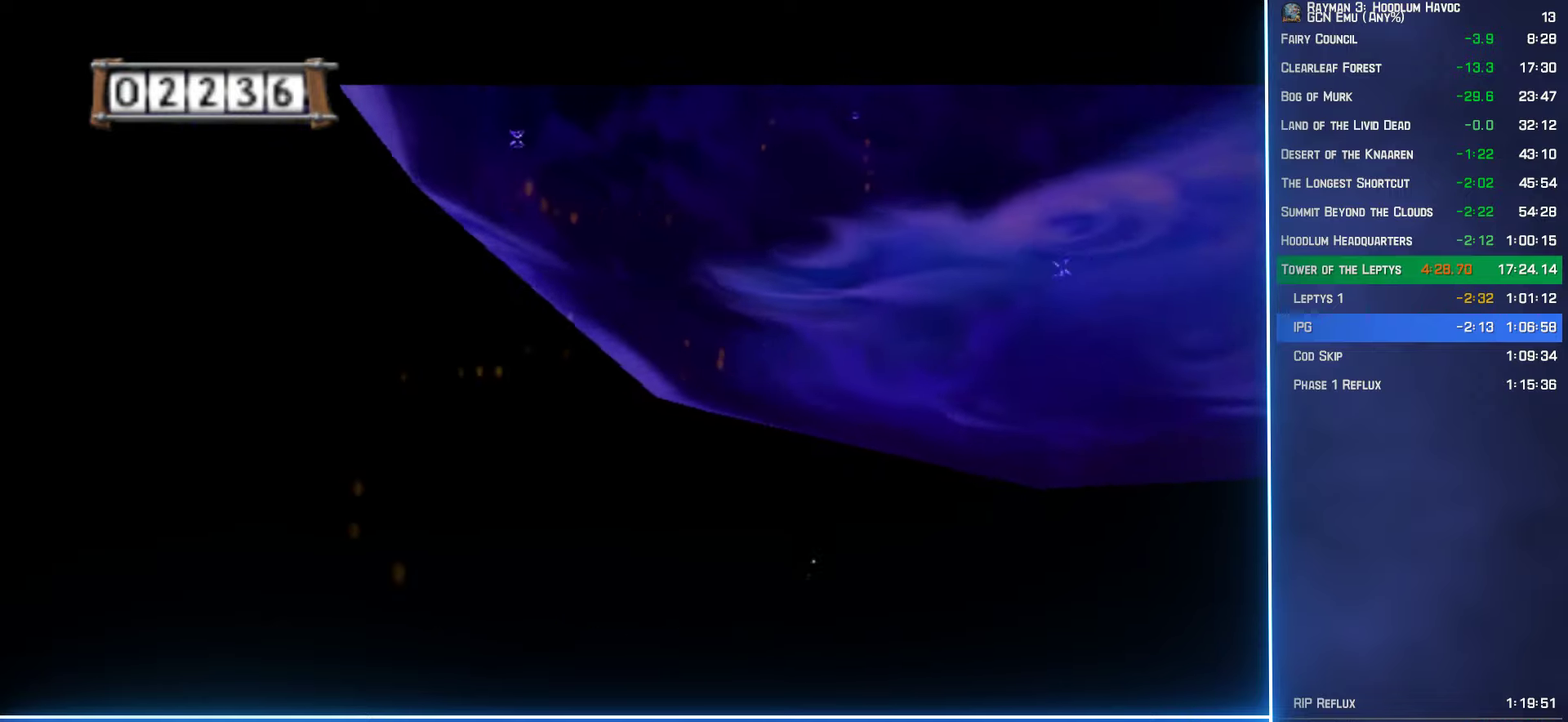
{"buttons": ["A", "R2"], "left_stick": "up-right", "right_stick": "center", "events": [[217, "left_stick", "up-right"]]}
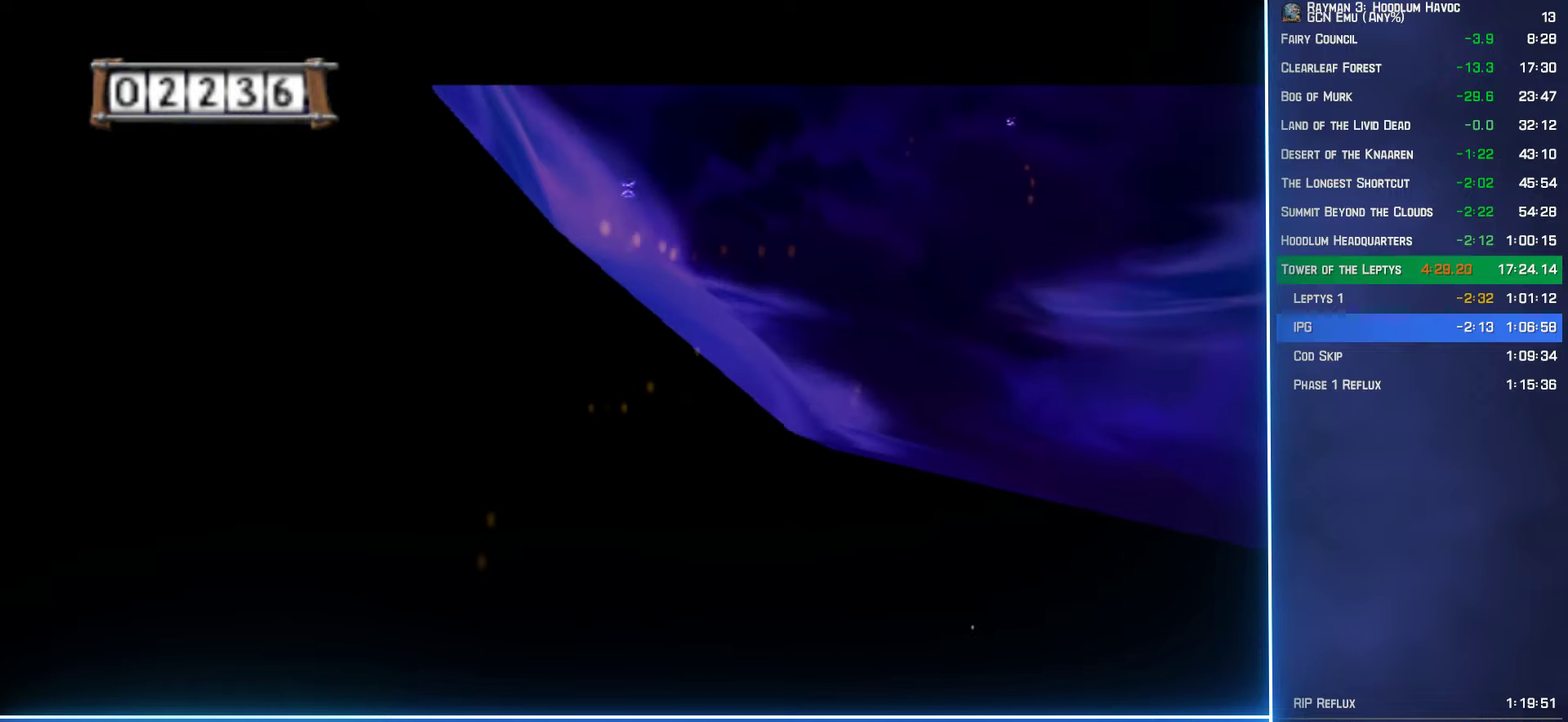
{"buttons": ["A", "R2"], "left_stick": "center", "right_stick": "center", "events": [[67, "left_stick", "center"]]}
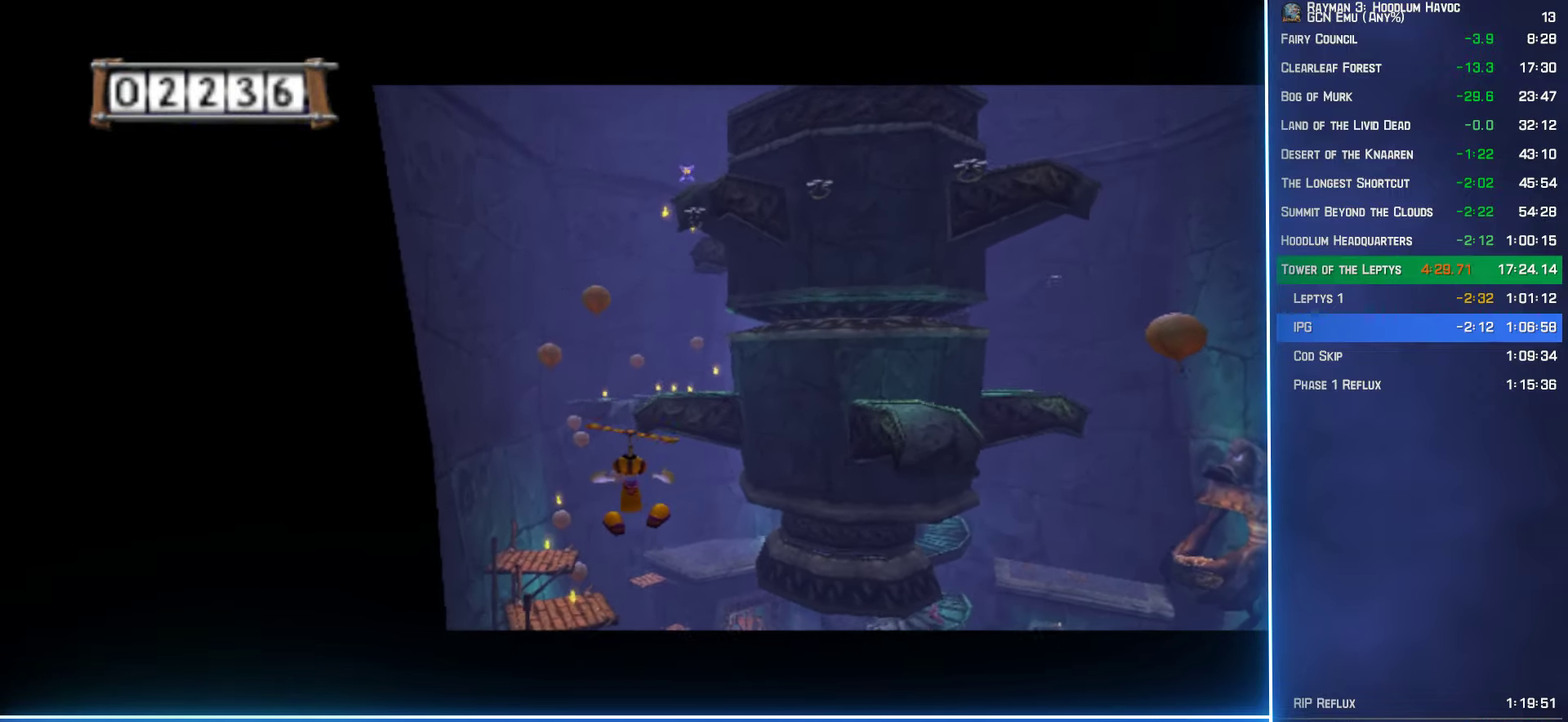
{"buttons": ["A", "R2"], "left_stick": "down-left", "right_stick": "center", "events": [[417, "left_stick", "down-left"]]}
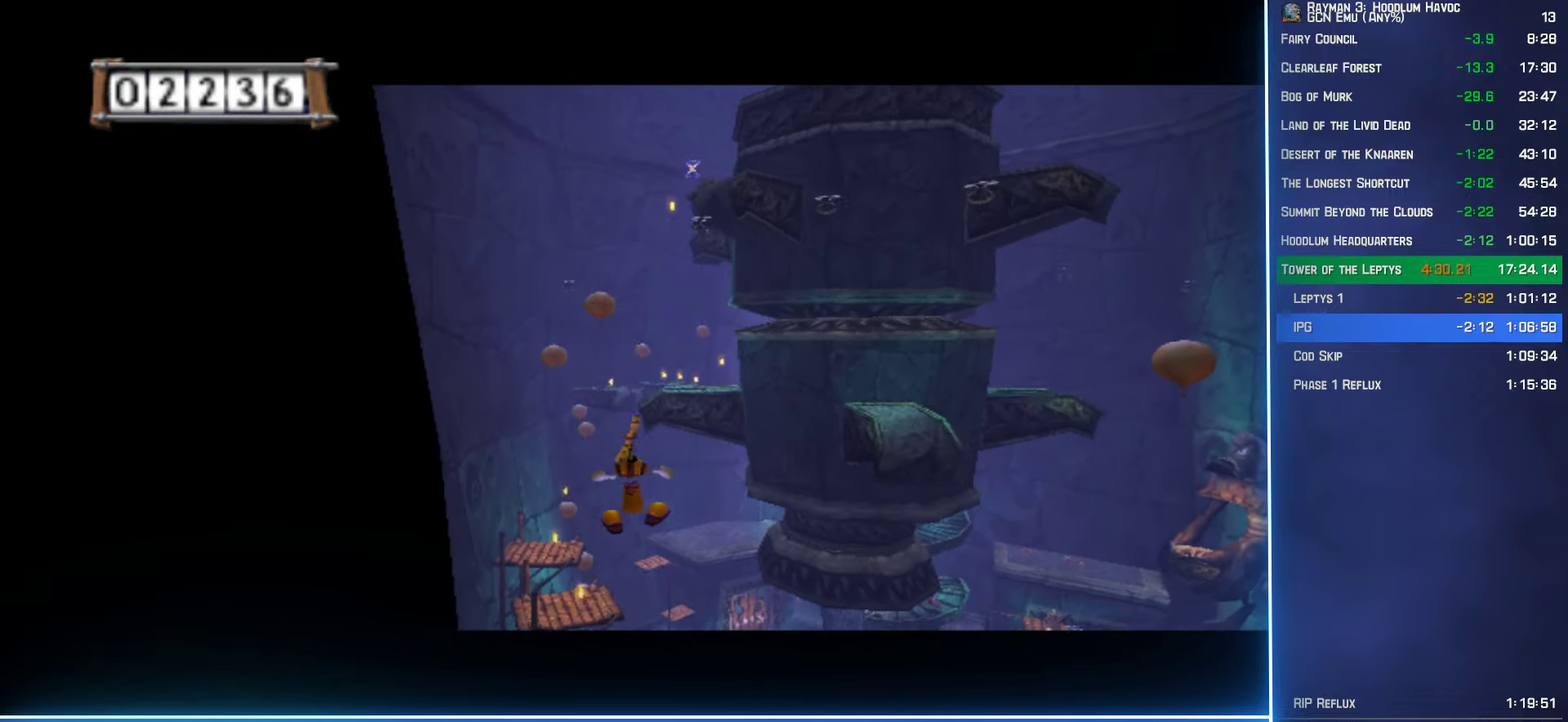
{"buttons": ["A", "R2"], "left_stick": "center", "right_stick": "center", "events": [[50, "left_stick", "center"], [250, "left_stick", "down"], [334, "left_stick", "down-left"], [467, "left_stick", "center"]]}
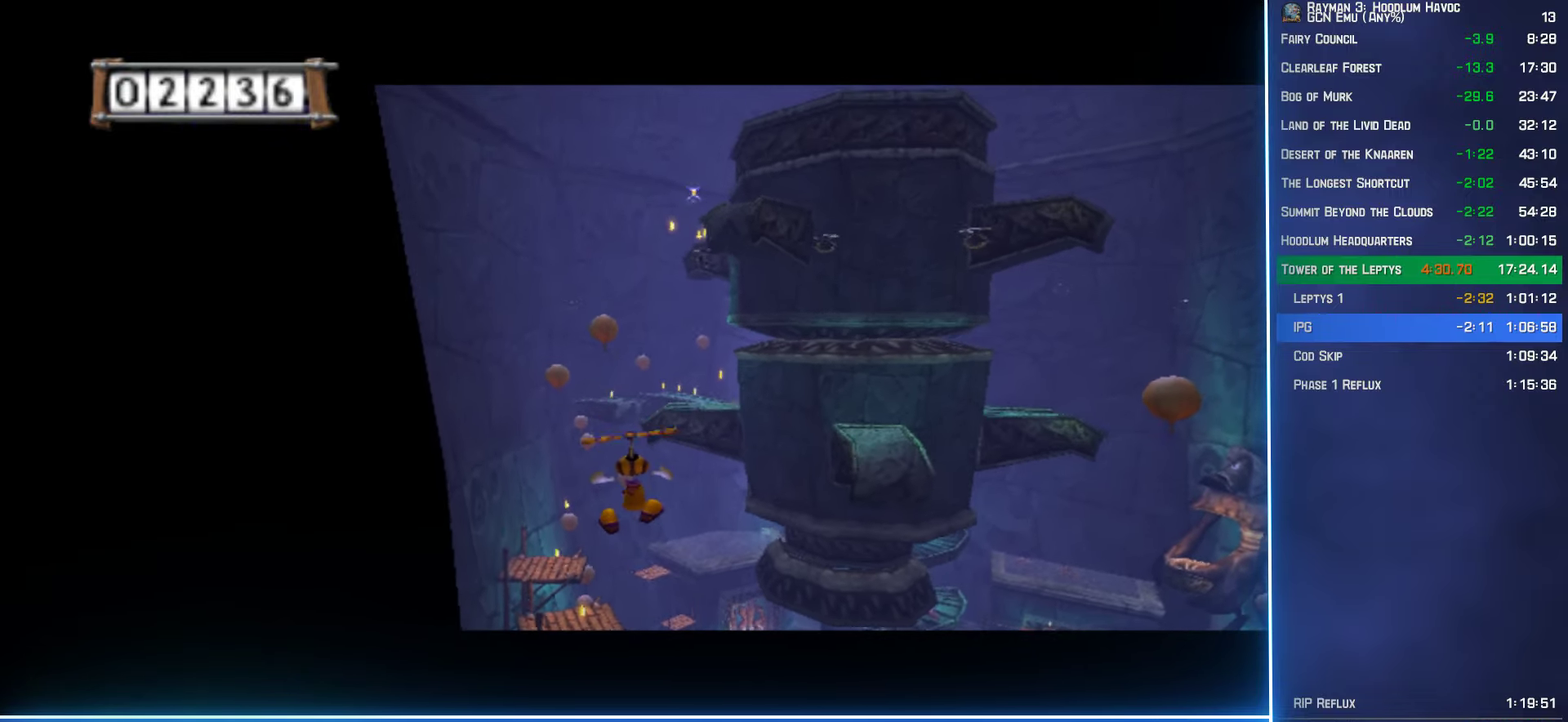
{"buttons": ["A", "R2"], "left_stick": "center", "right_stick": "center", "events": [[334, "left_stick", "down-left"], [450, "left_stick", "center"]]}
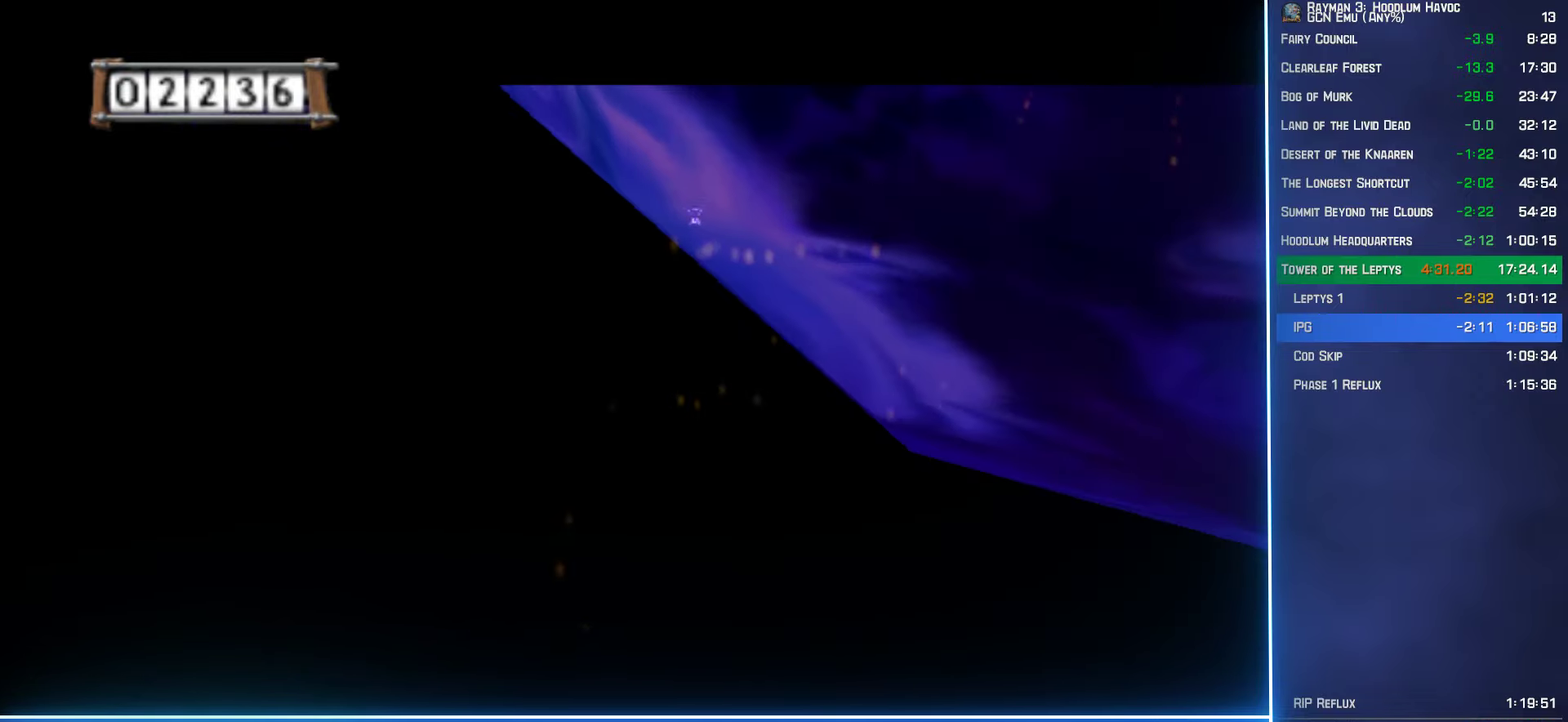
{"buttons": ["A", "R2"], "left_stick": "center", "right_stick": "center", "events": [[284, "left_stick", "up-right"], [450, "left_stick", "center"]]}
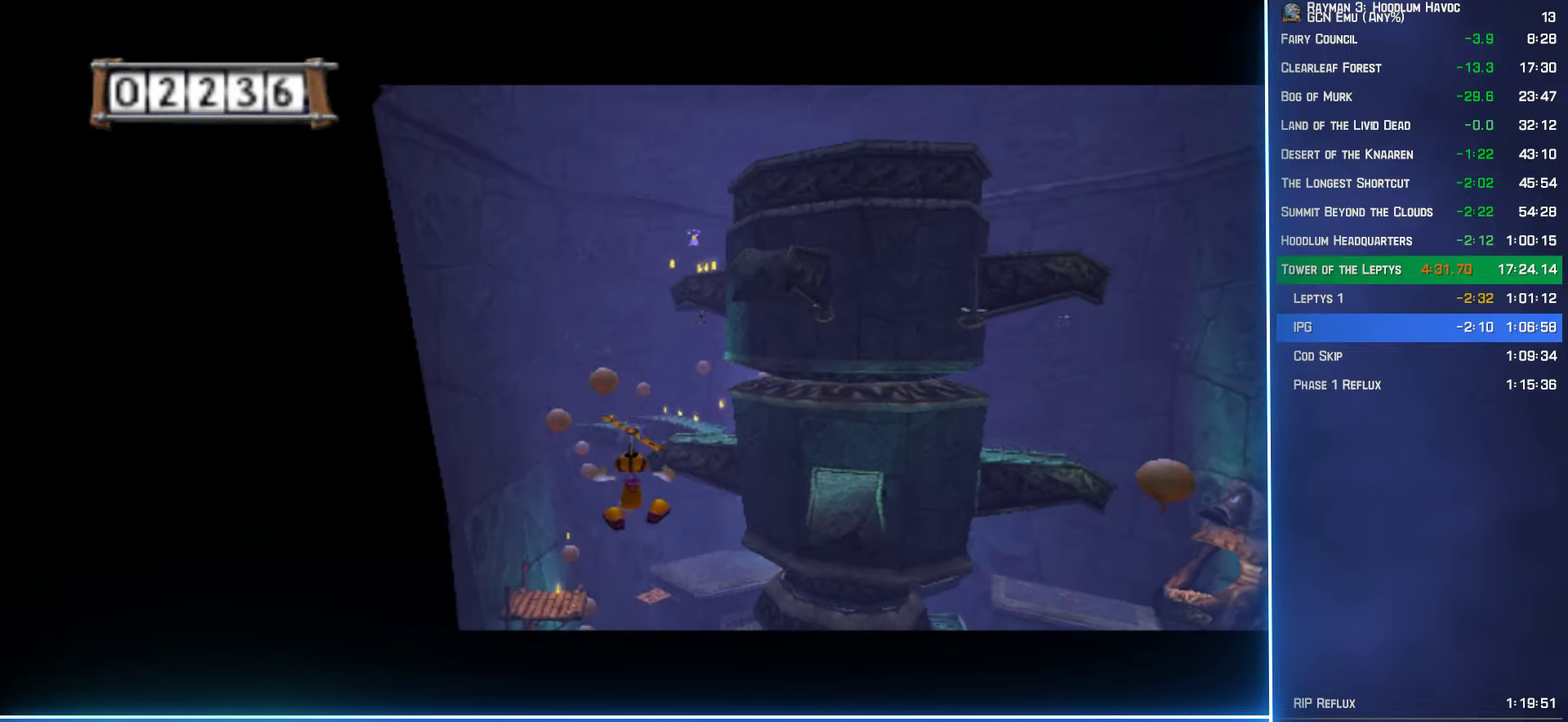
{"buttons": ["A", "R2"], "left_stick": "center", "right_stick": "center", "events": []}
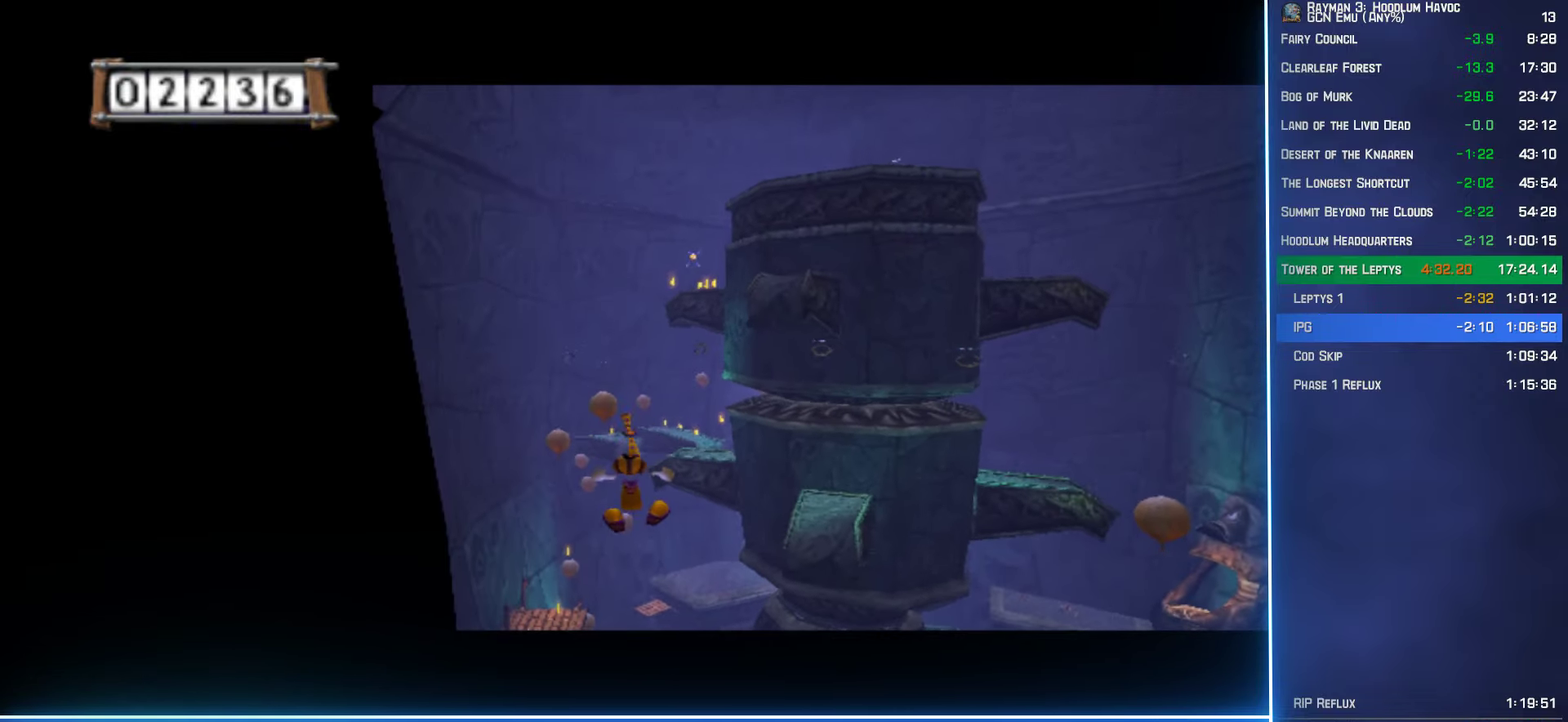
{"buttons": ["A", "R2"], "left_stick": "center", "right_stick": "center", "events": []}
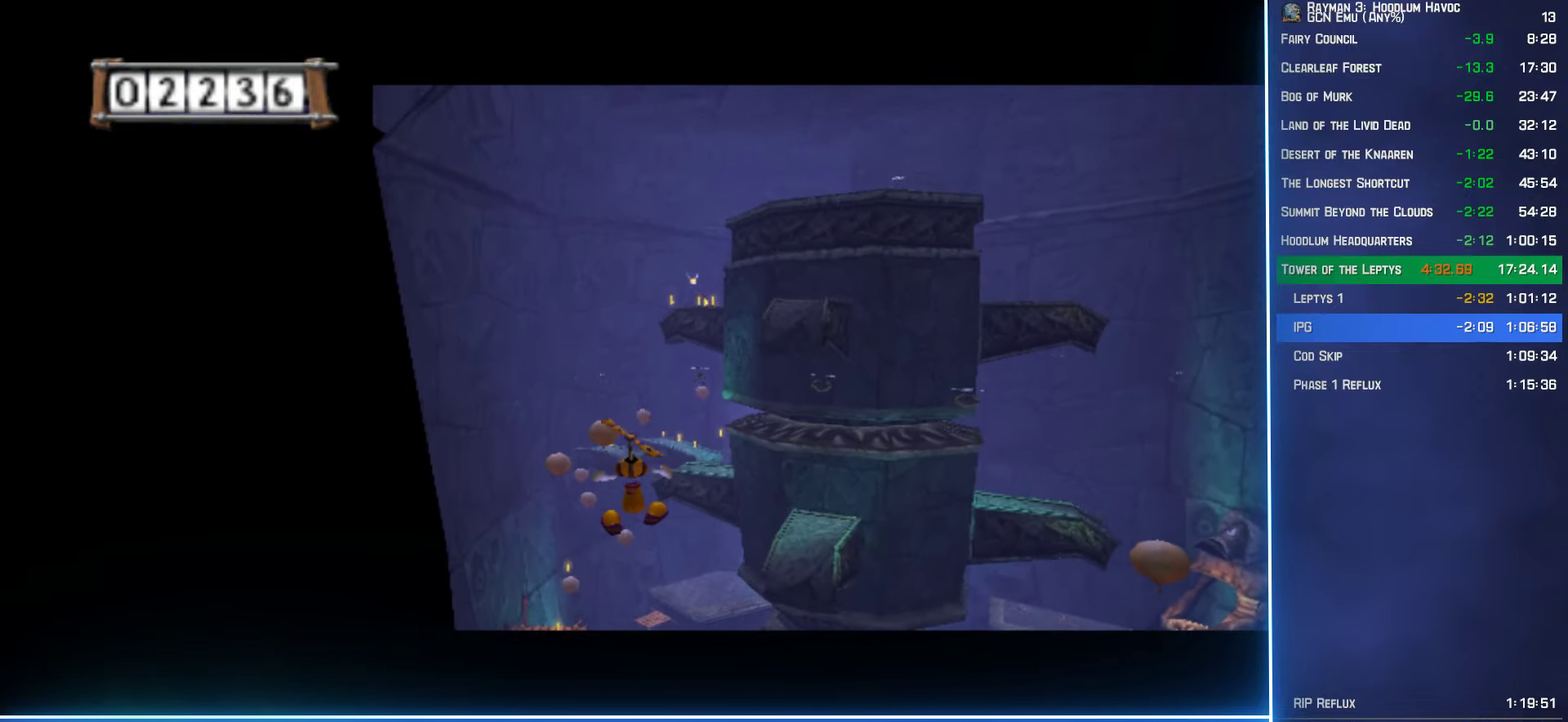
{"buttons": ["A", "R2"], "left_stick": "center", "right_stick": "center", "events": []}
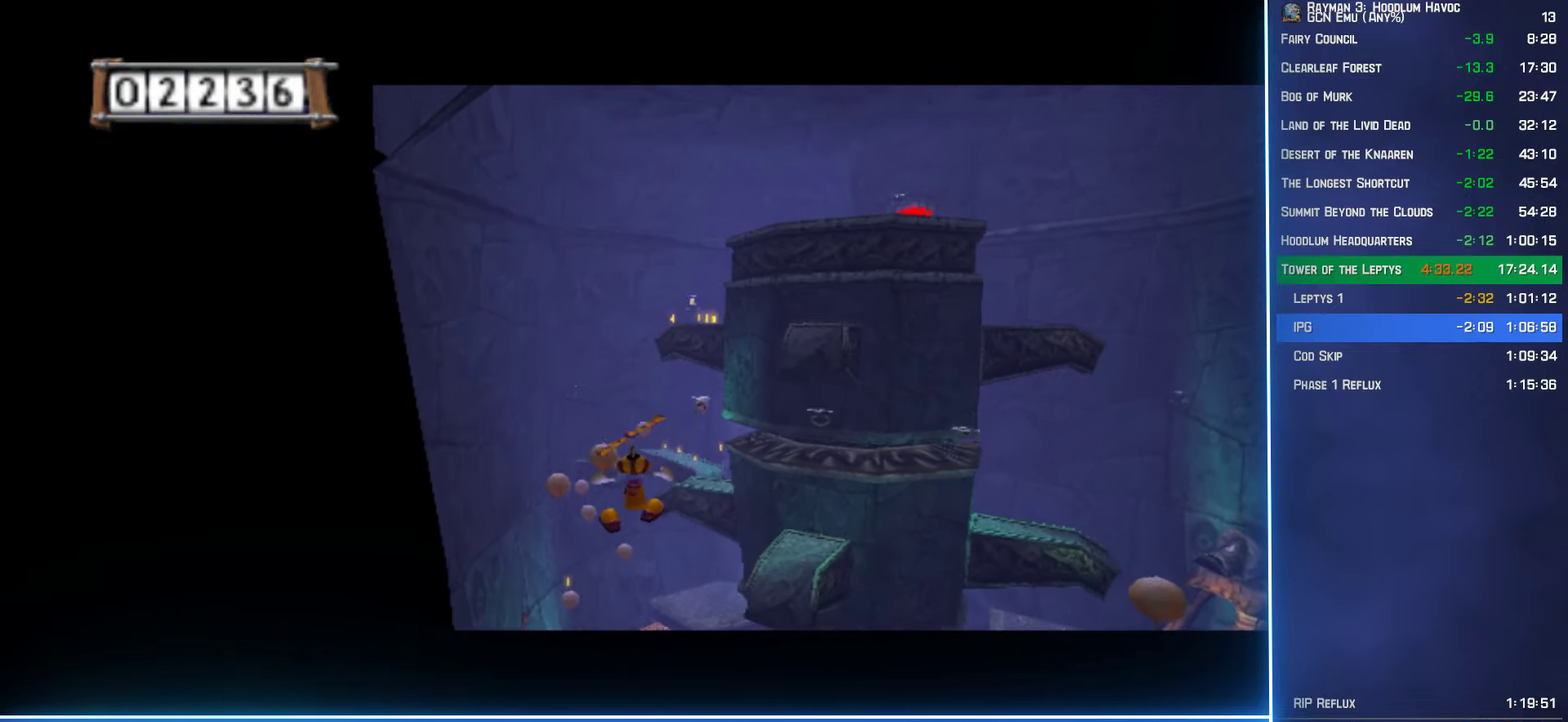
{"buttons": ["A", "R2"], "left_stick": "center", "right_stick": "center", "events": []}
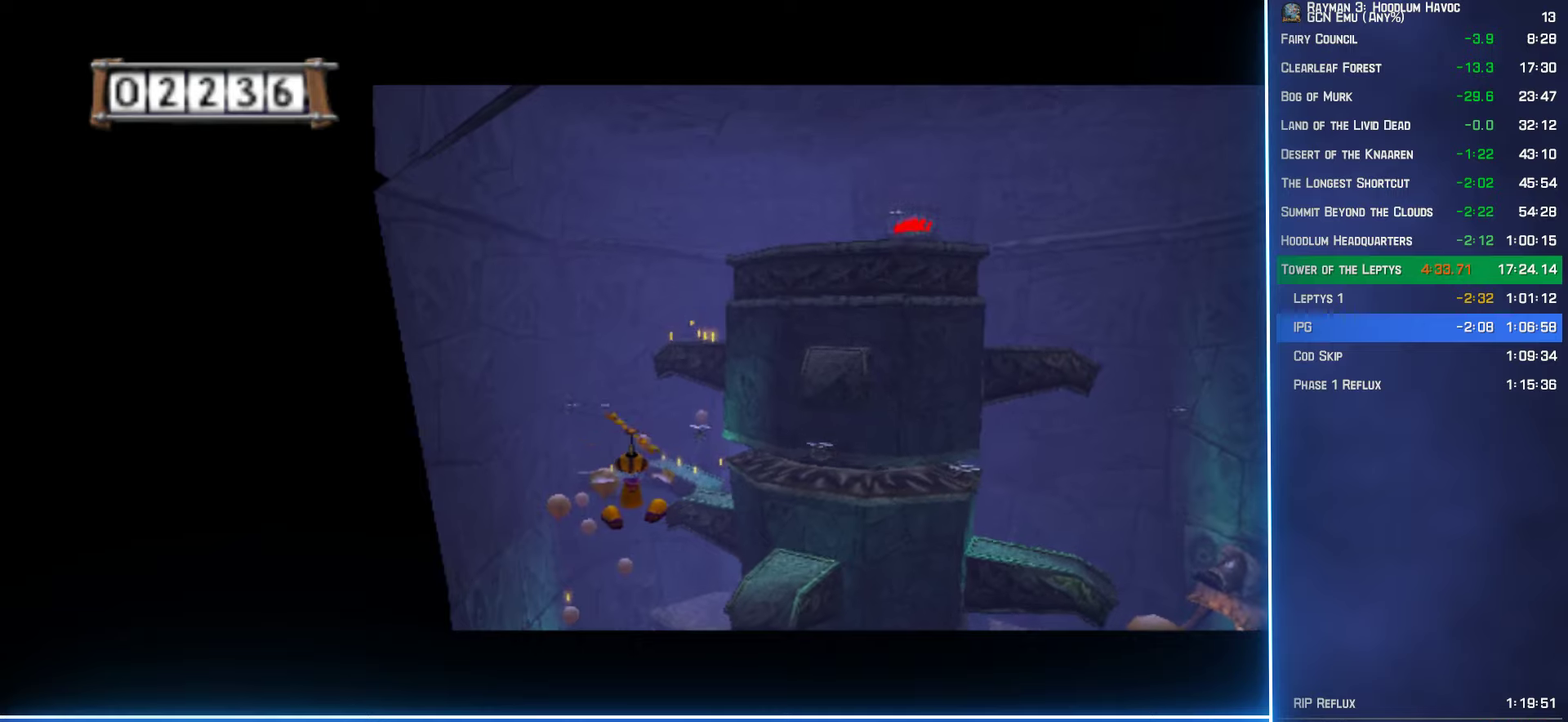
{"buttons": ["A", "R2"], "left_stick": "center", "right_stick": "center", "events": []}
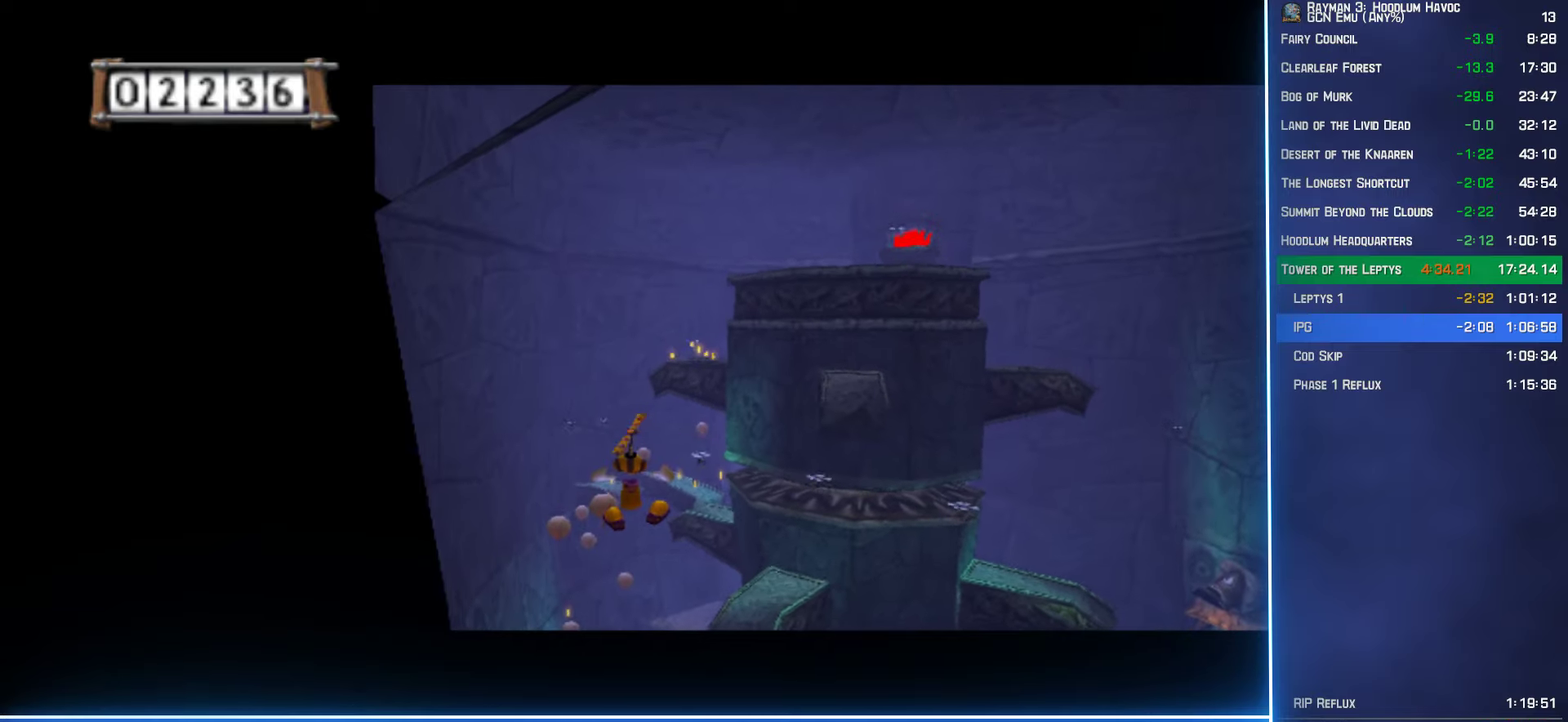
{"buttons": ["A", "R2"], "left_stick": "center", "right_stick": "center", "events": []}
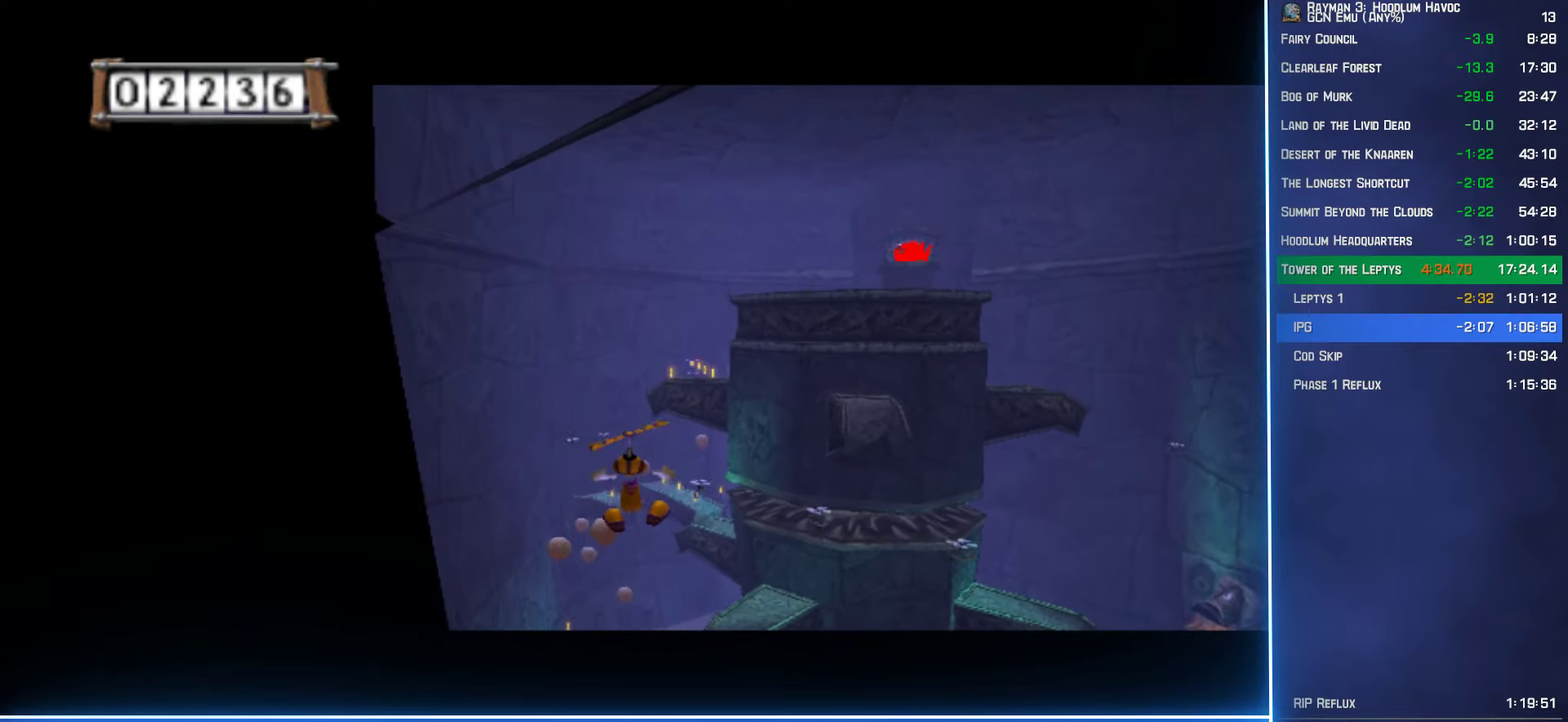
{"buttons": ["A", "R2"], "left_stick": "center", "right_stick": "center", "events": []}
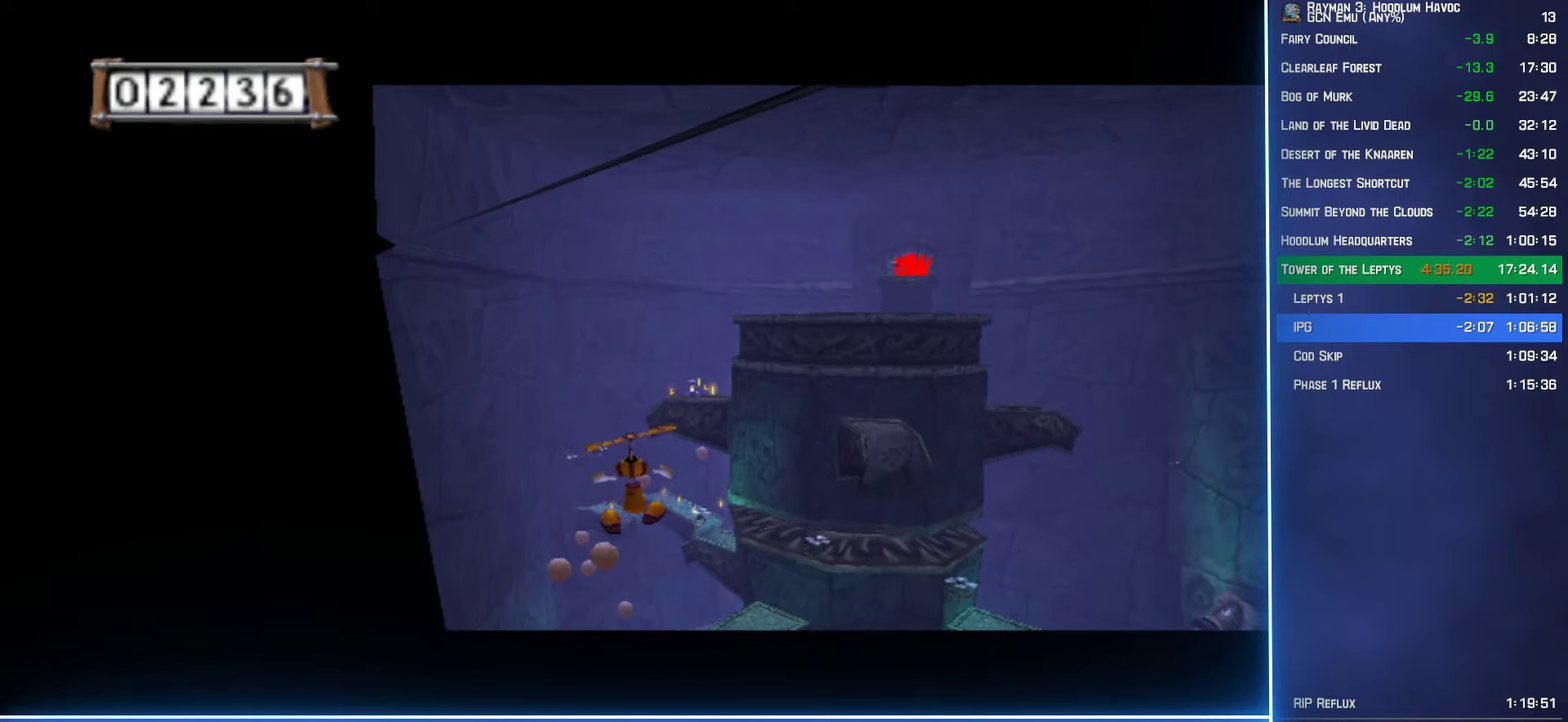
{"buttons": ["A", "R2"], "left_stick": "center", "right_stick": "center", "events": []}